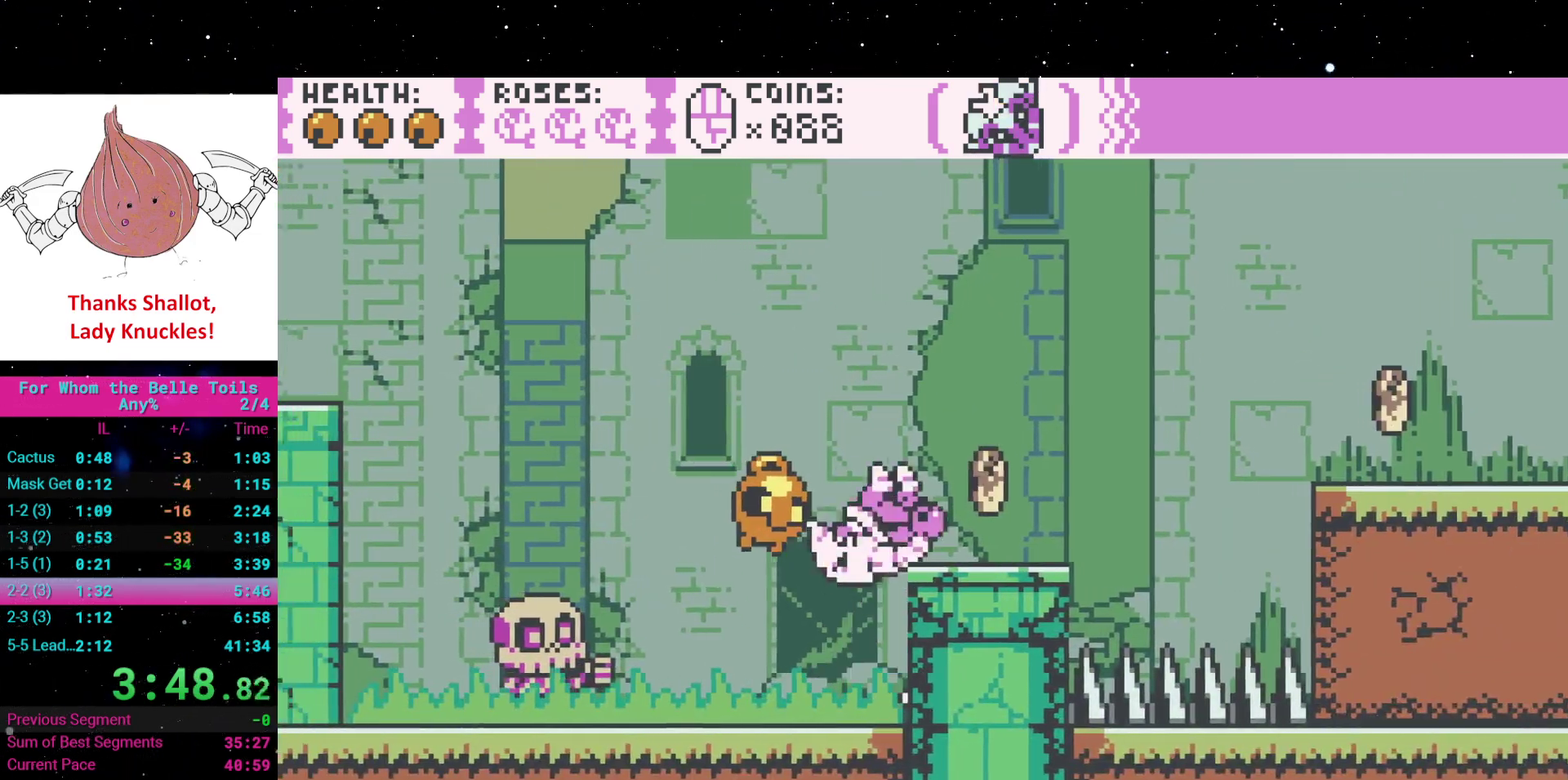
Gameplay with a controller (Xbox layout); each line is a JSON object with the inputs held at the frame after it. "events" lists button and stick changes between this image and that frame as [ms after this image, input, new state], when the widget could be followed in between. Not read: L3 R2 R3 left_stick right_stick.
{"buttons": ["A", "DPAD_RIGHT"], "events": [[100, "A", "up"], [150, "DPAD_RIGHT", "up"], [400, "DPAD_RIGHT", "down"], [417, "A", "down"]]}
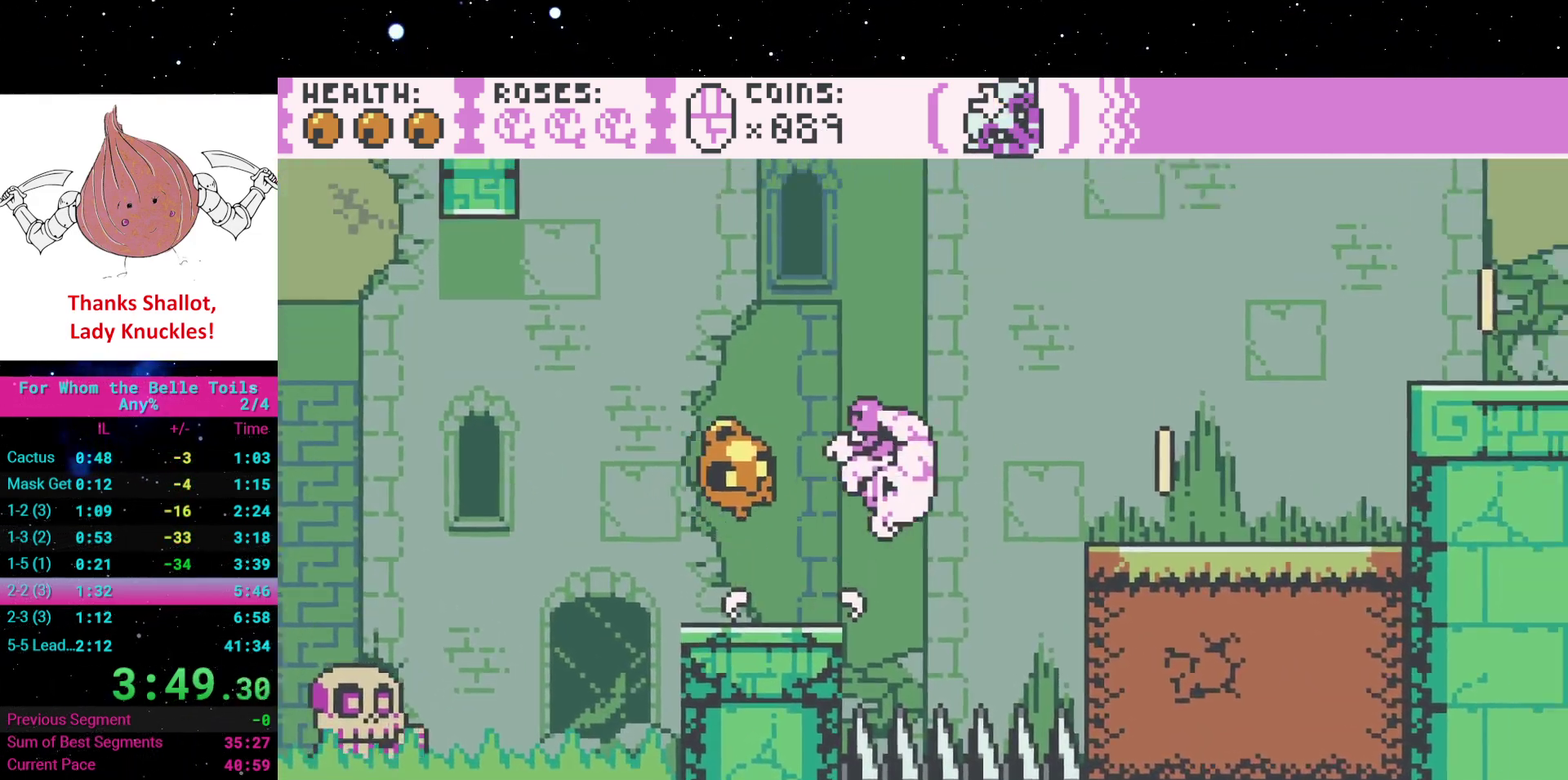
{"buttons": ["DPAD_RIGHT"], "events": [[167, "A", "up"], [300, "DPAD_RIGHT", "up"], [483, "DPAD_RIGHT", "down"]]}
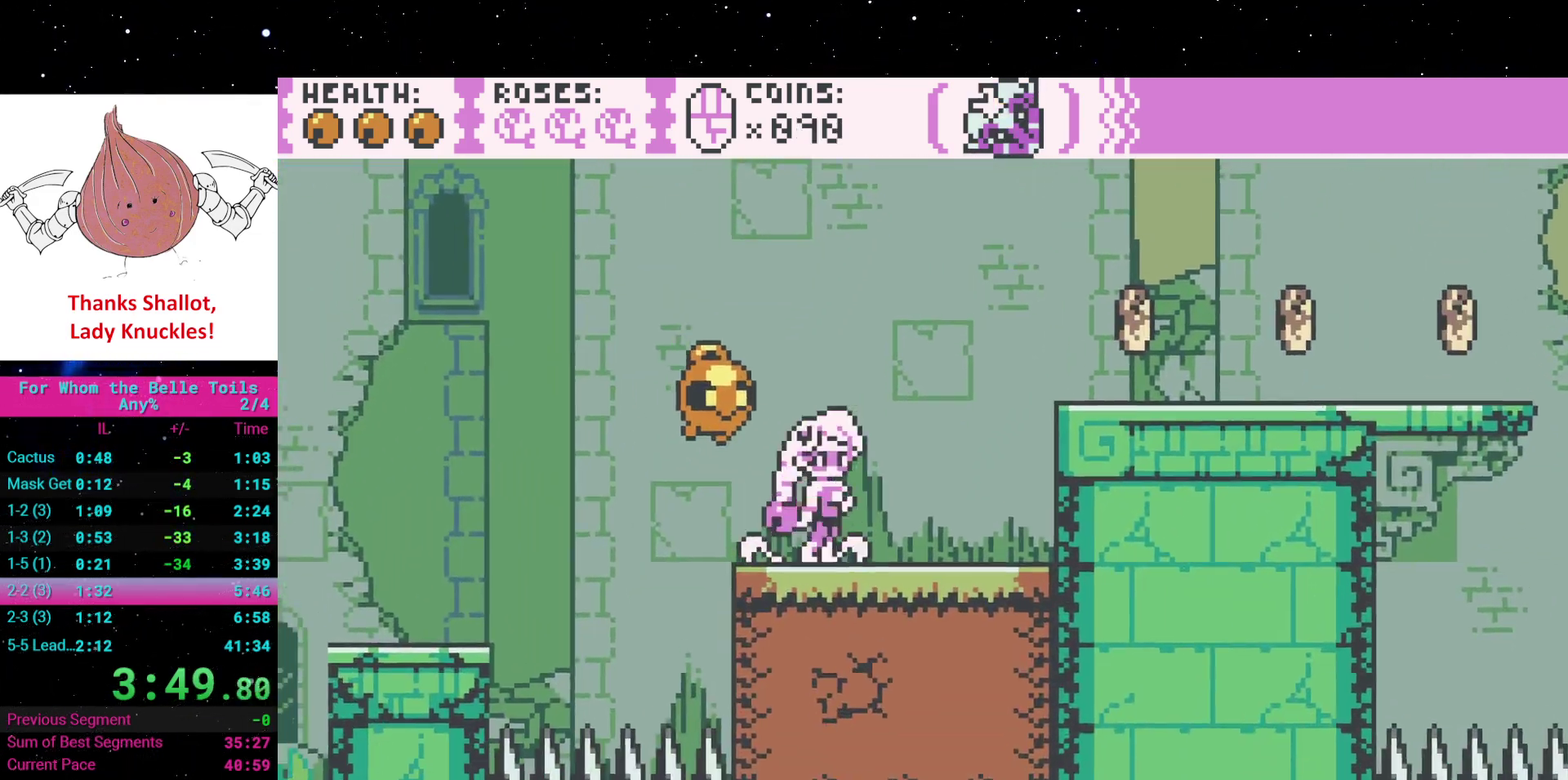
{"buttons": ["DPAD_RIGHT"], "events": [[33, "A", "down"], [300, "A", "up"]]}
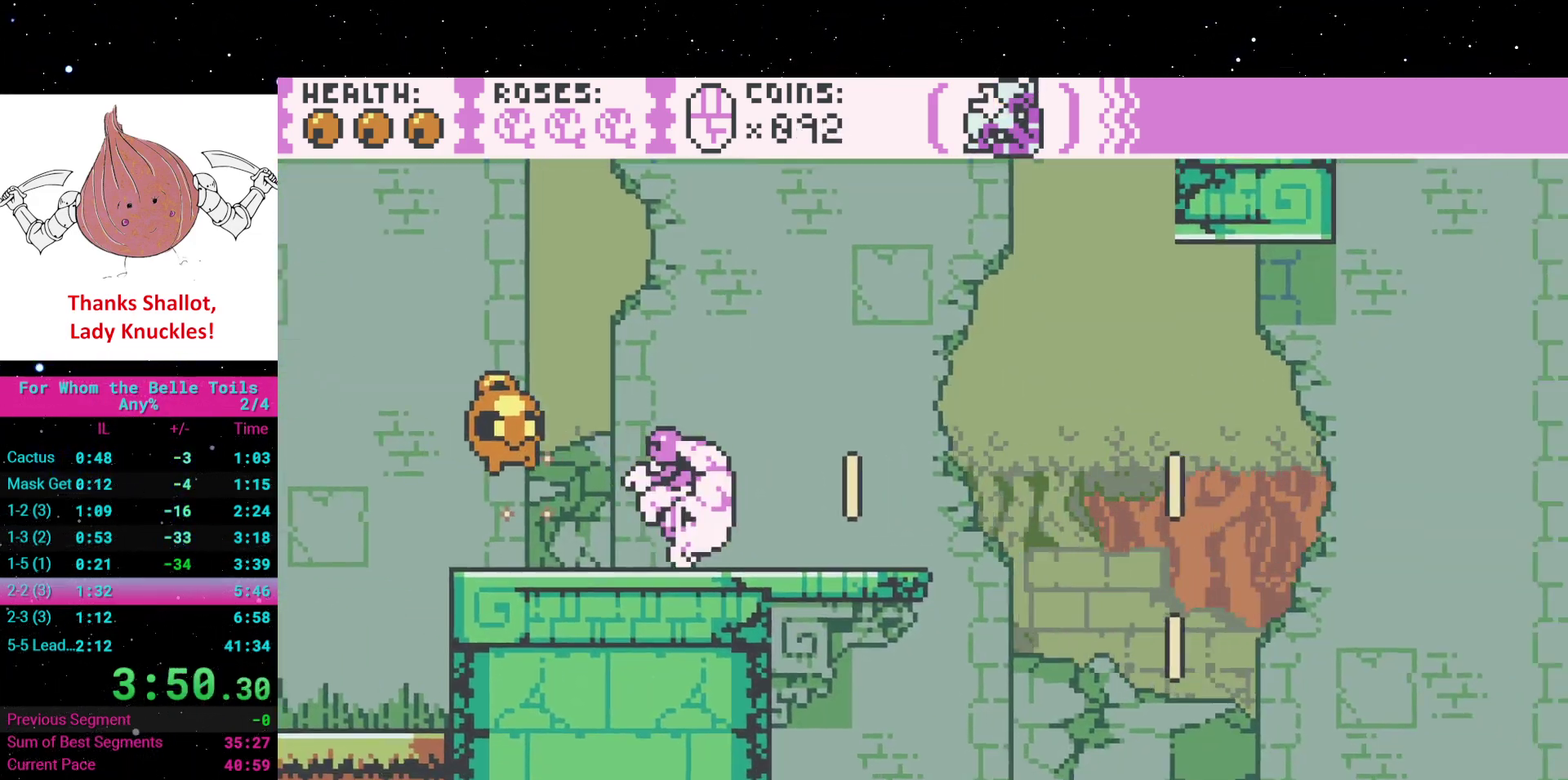
{"buttons": ["DPAD_RIGHT"], "events": [[250, "A", "down"], [367, "A", "up"]]}
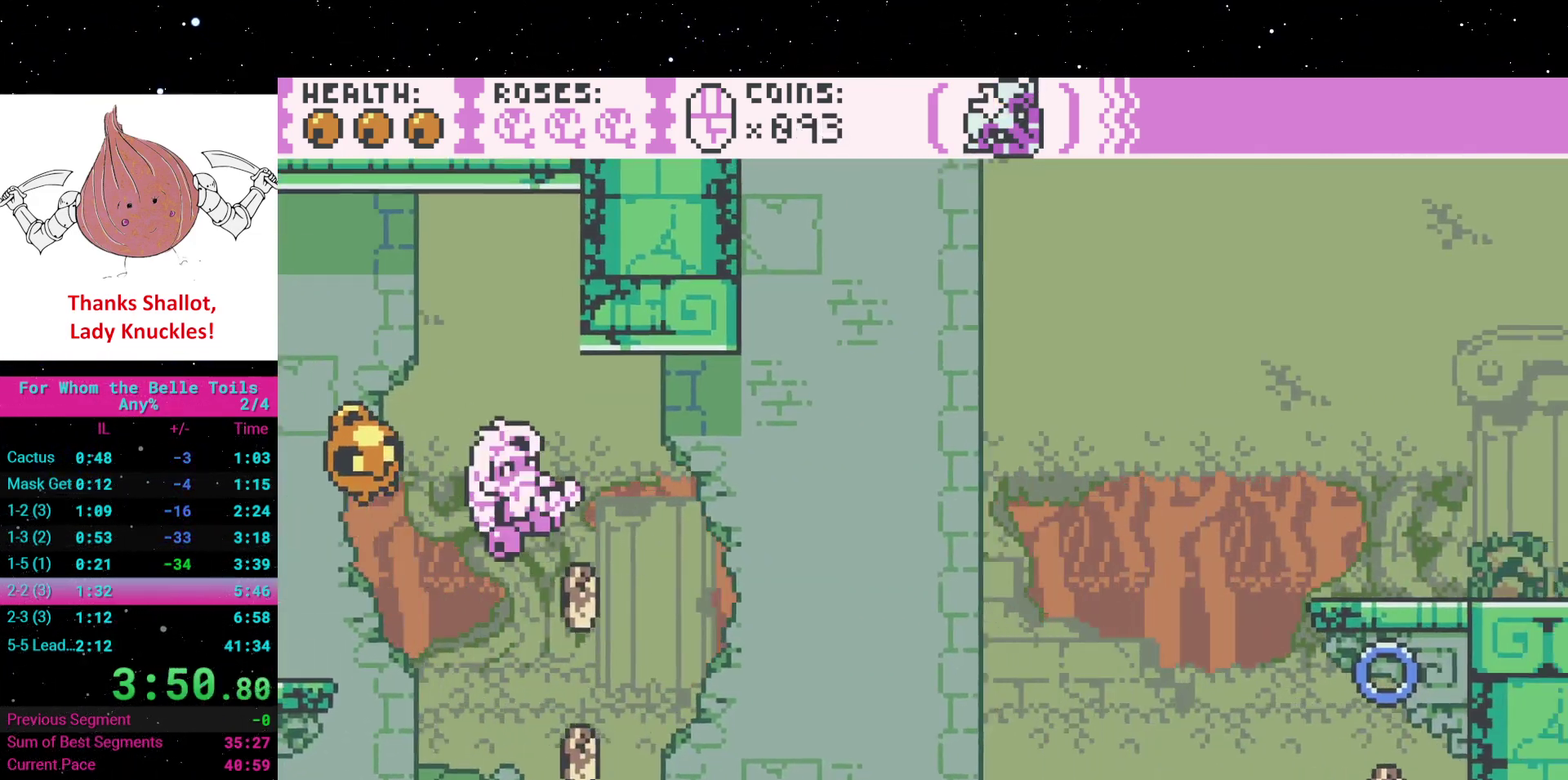
{"buttons": ["A", "DPAD_RIGHT"], "events": [[33, "DPAD_RIGHT", "up"], [417, "DPAD_RIGHT", "down"], [450, "A", "down"]]}
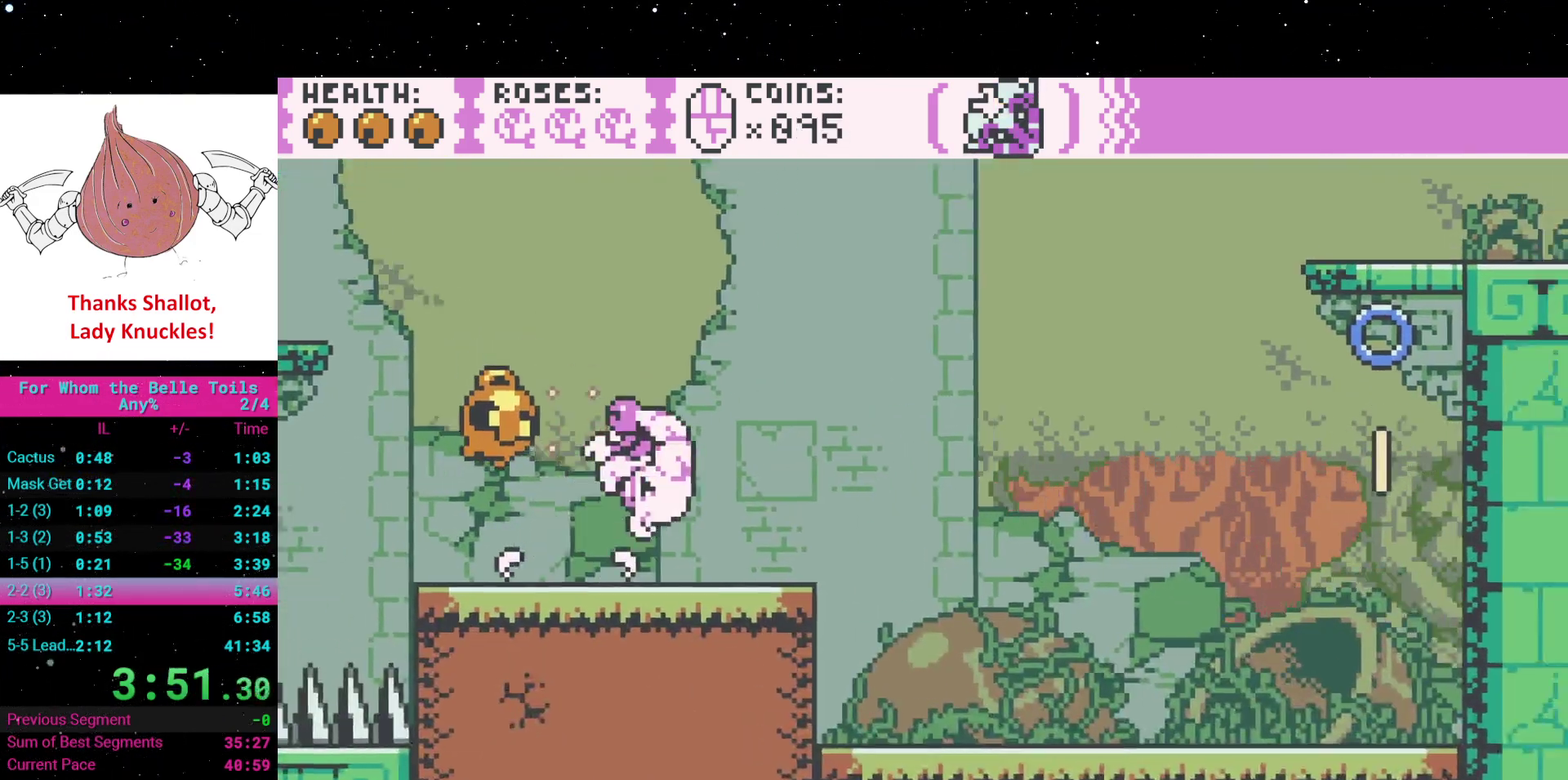
{"buttons": ["A", "DPAD_RIGHT"], "events": [[383, "A", "up"], [483, "A", "down"]]}
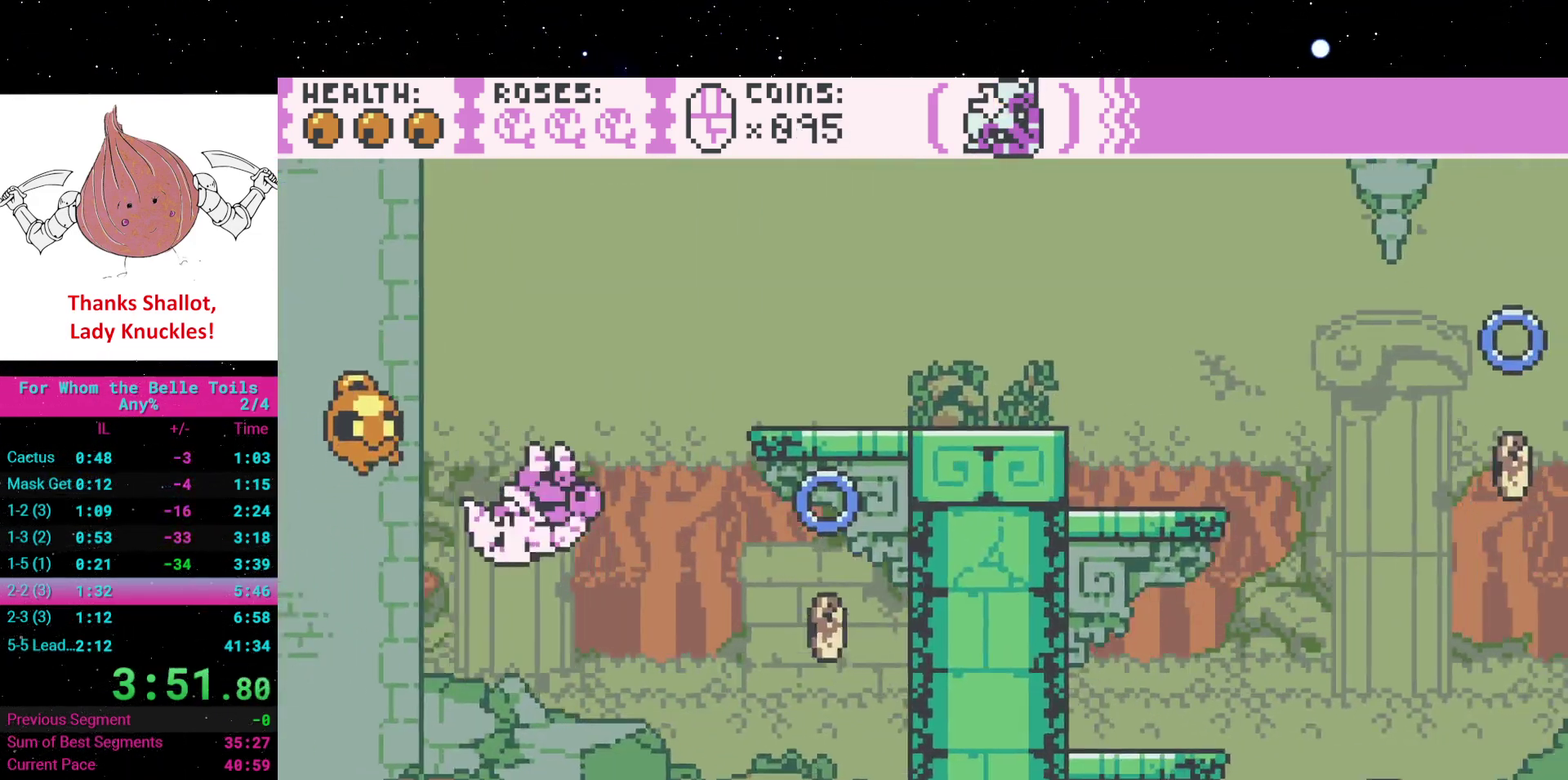
{"buttons": ["DPAD_RIGHT"], "events": [[333, "A", "up"]]}
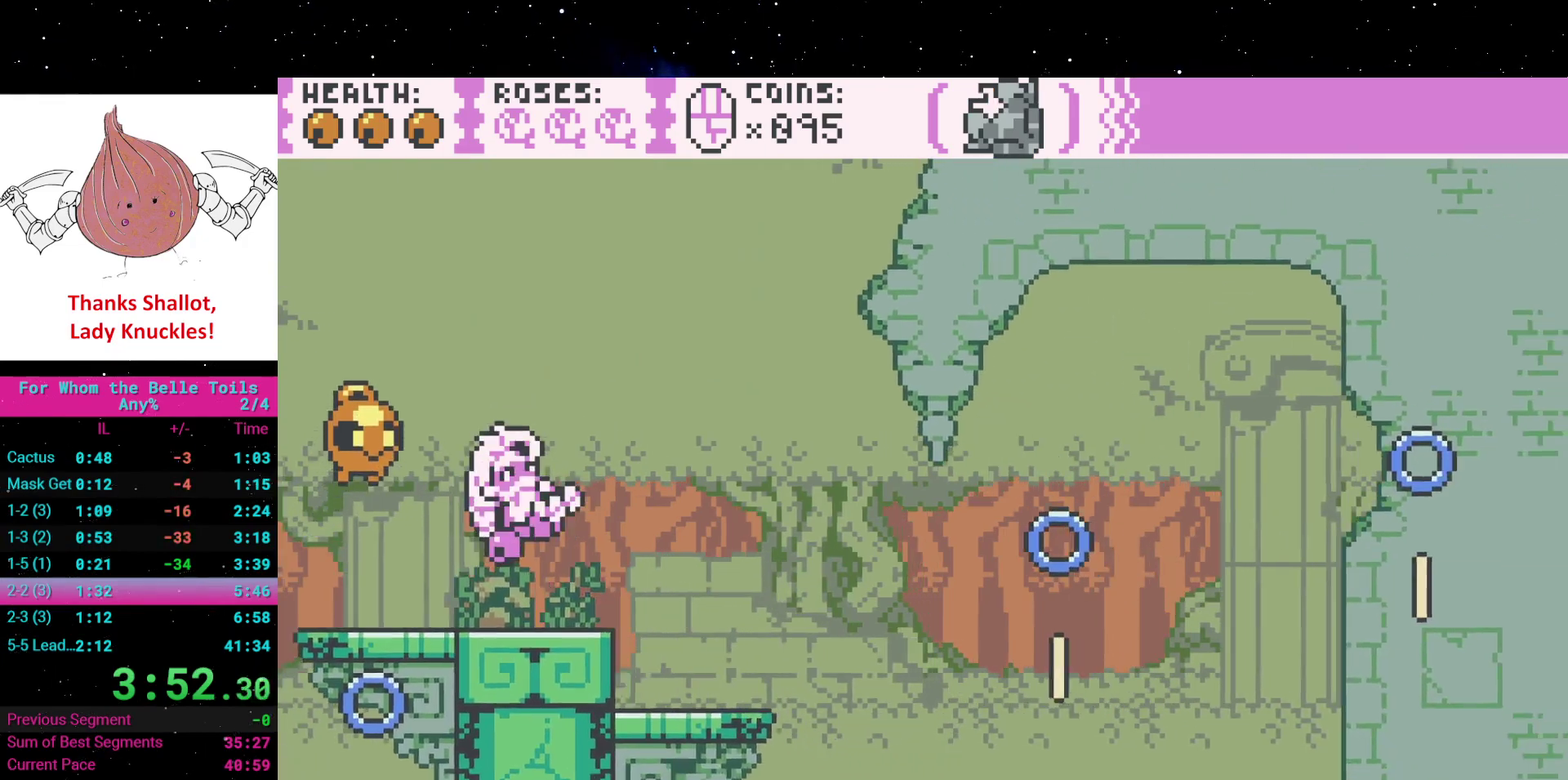
{"buttons": ["A", "DPAD_RIGHT"], "events": [[267, "DPAD_RIGHT", "up"], [483, "DPAD_RIGHT", "down"], [500, "A", "down"]]}
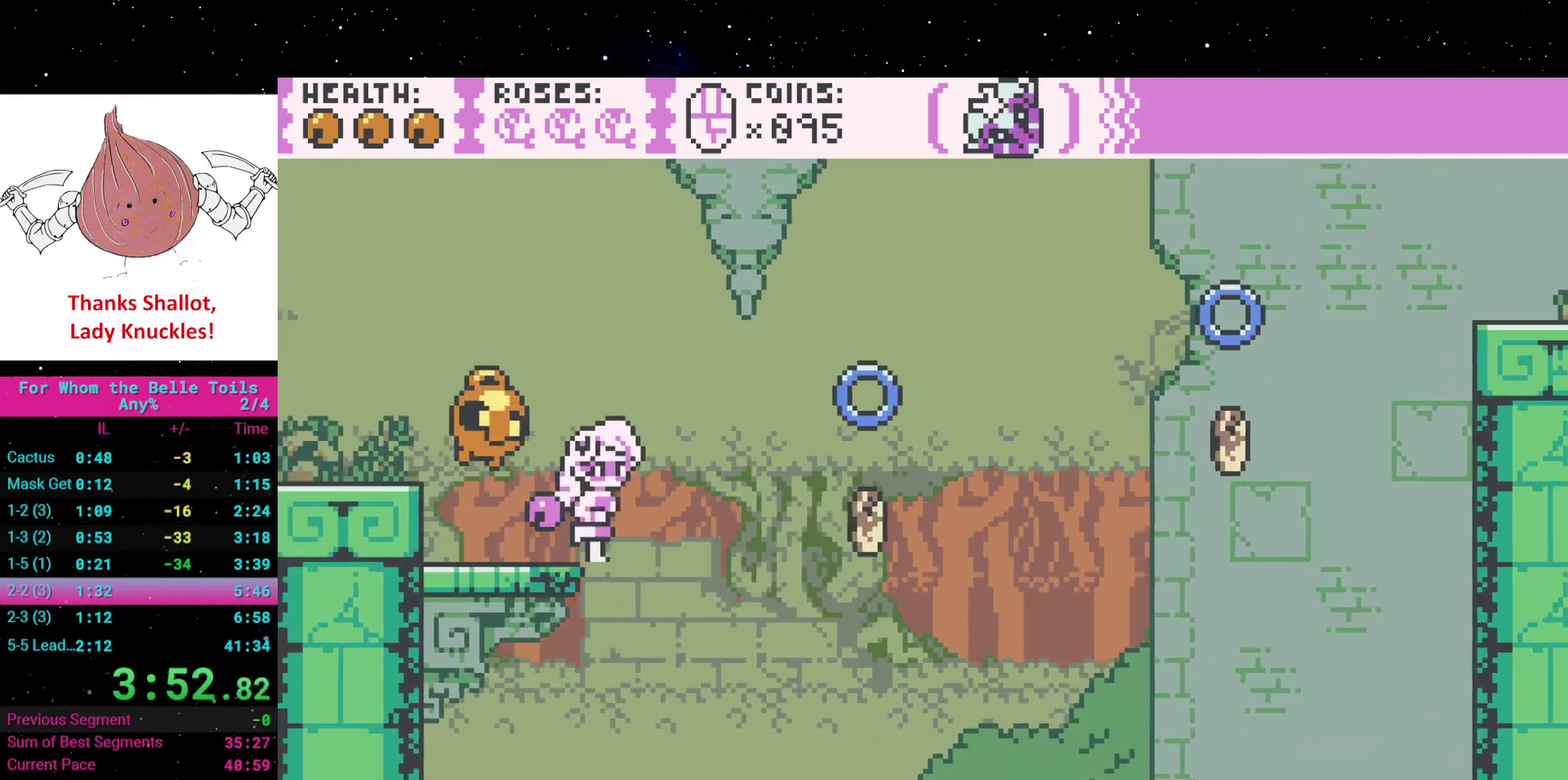
{"buttons": ["A", "DPAD_RIGHT"], "events": [[217, "A", "up"], [500, "A", "down"]]}
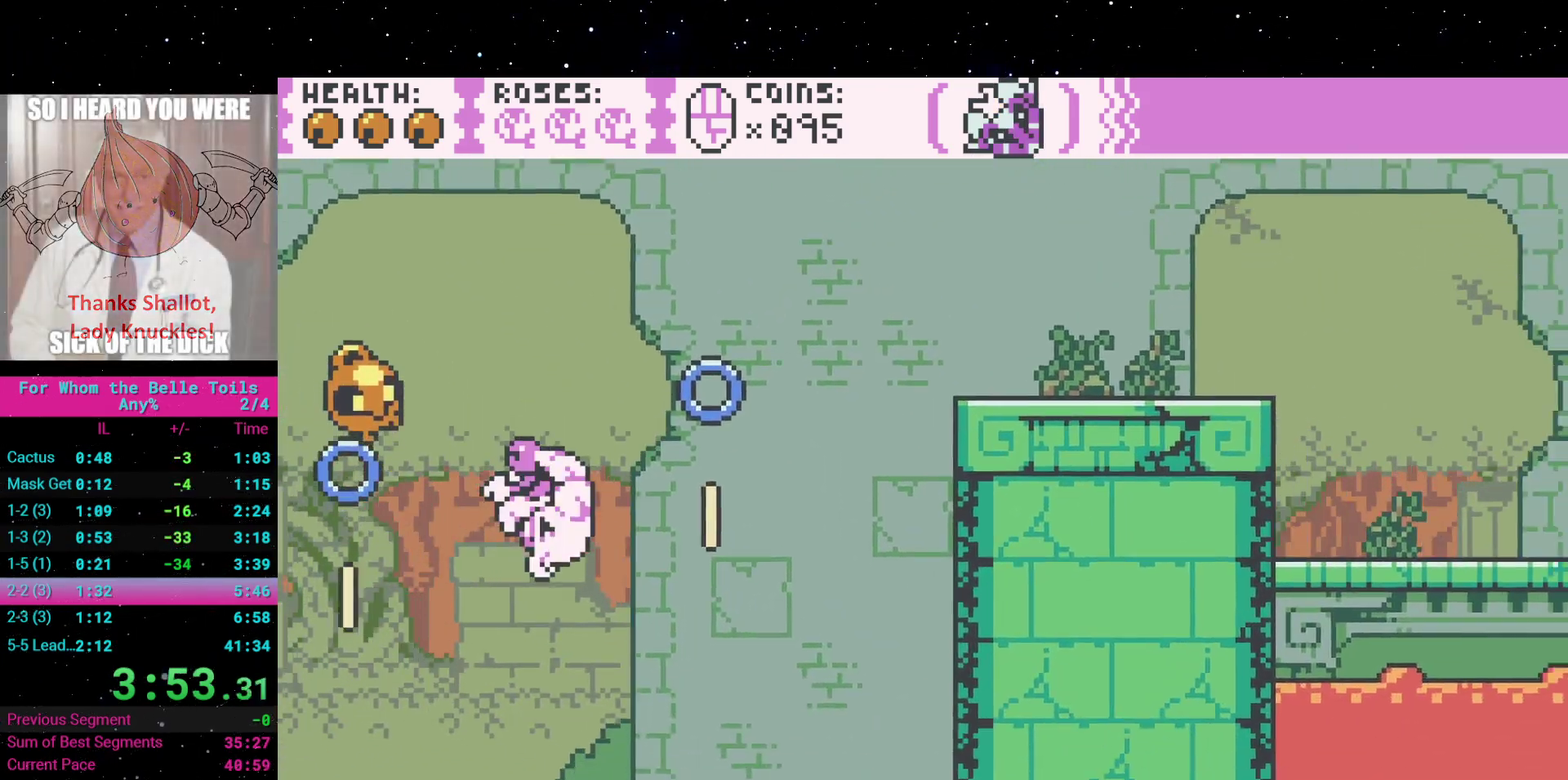
{"buttons": ["DPAD_RIGHT"], "events": [[500, "A", "up"]]}
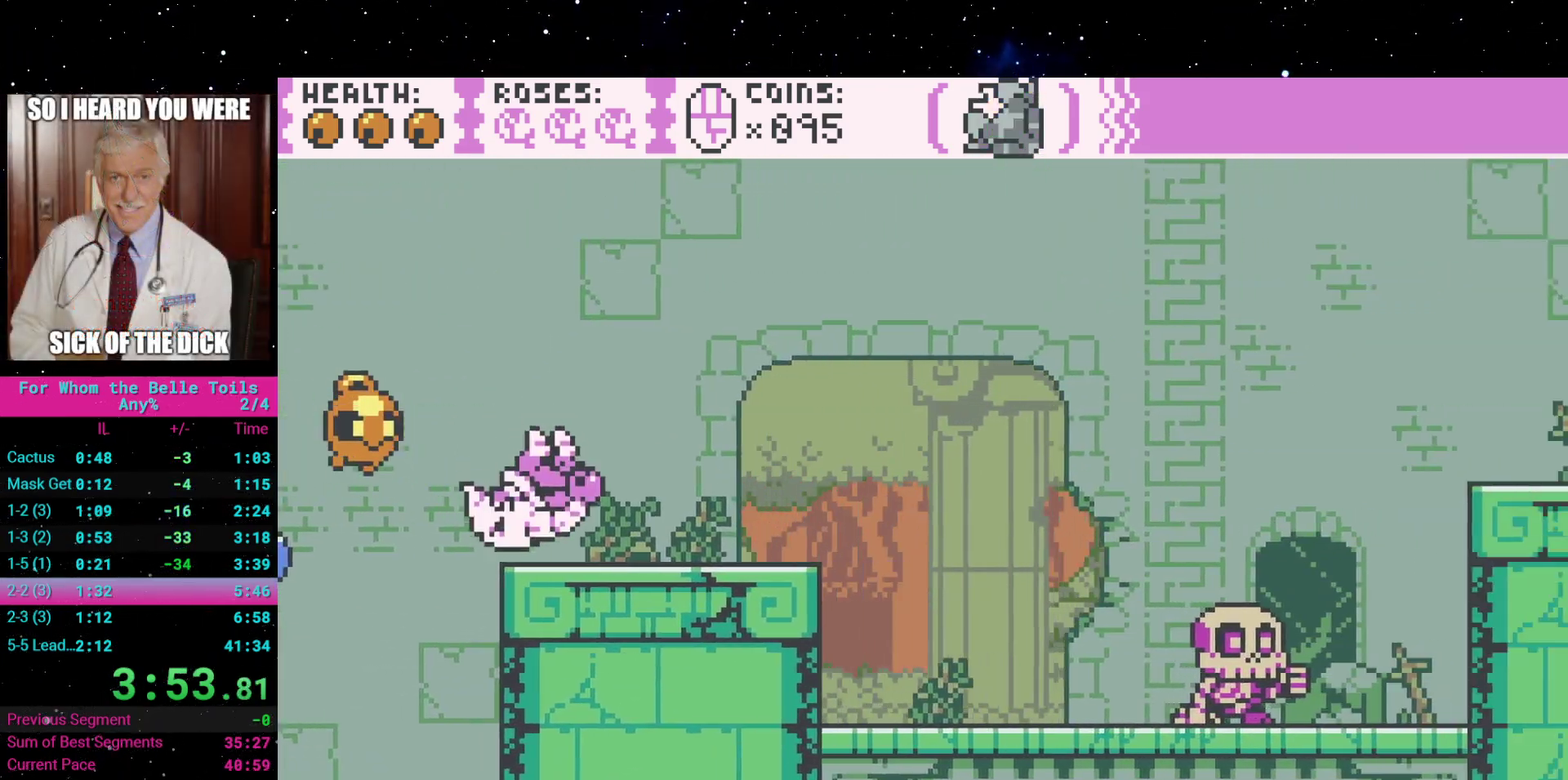
{"buttons": ["A", "DPAD_RIGHT"], "events": [[233, "A", "down"]]}
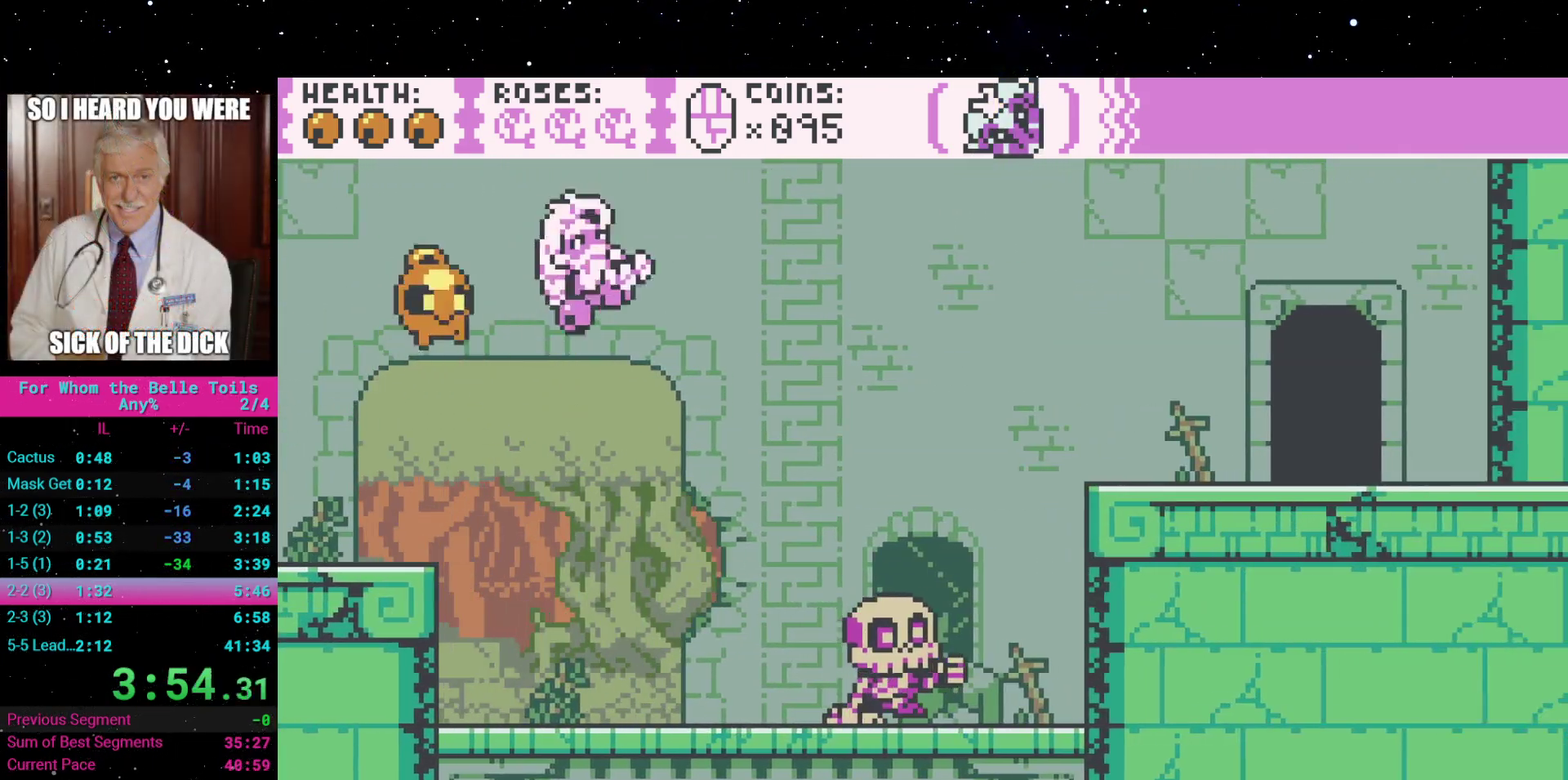
{"buttons": ["A", "DPAD_RIGHT"], "events": [[50, "A", "up"], [500, "A", "down"]]}
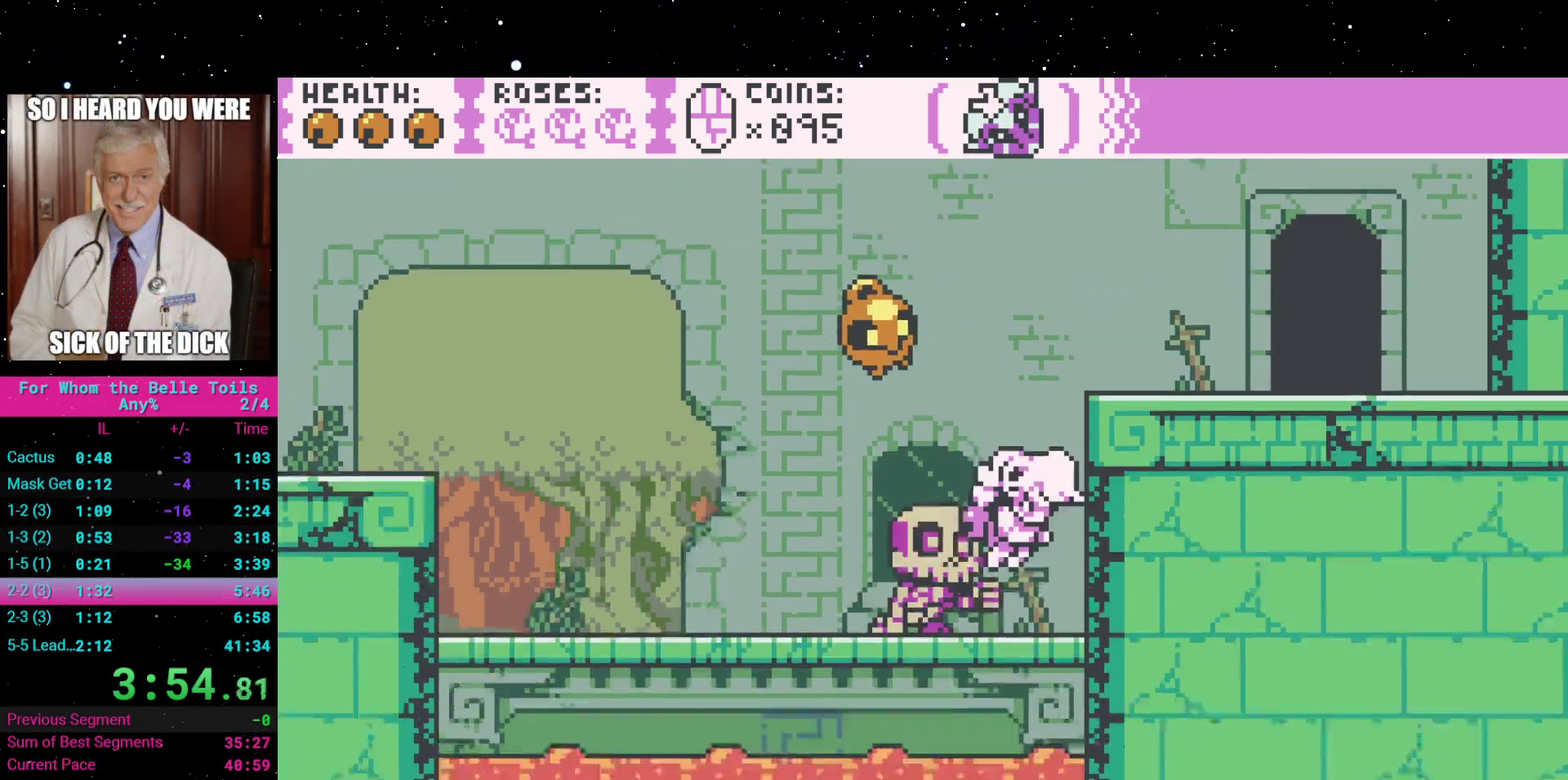
{"buttons": ["DPAD_RIGHT"], "events": [[183, "A", "up"]]}
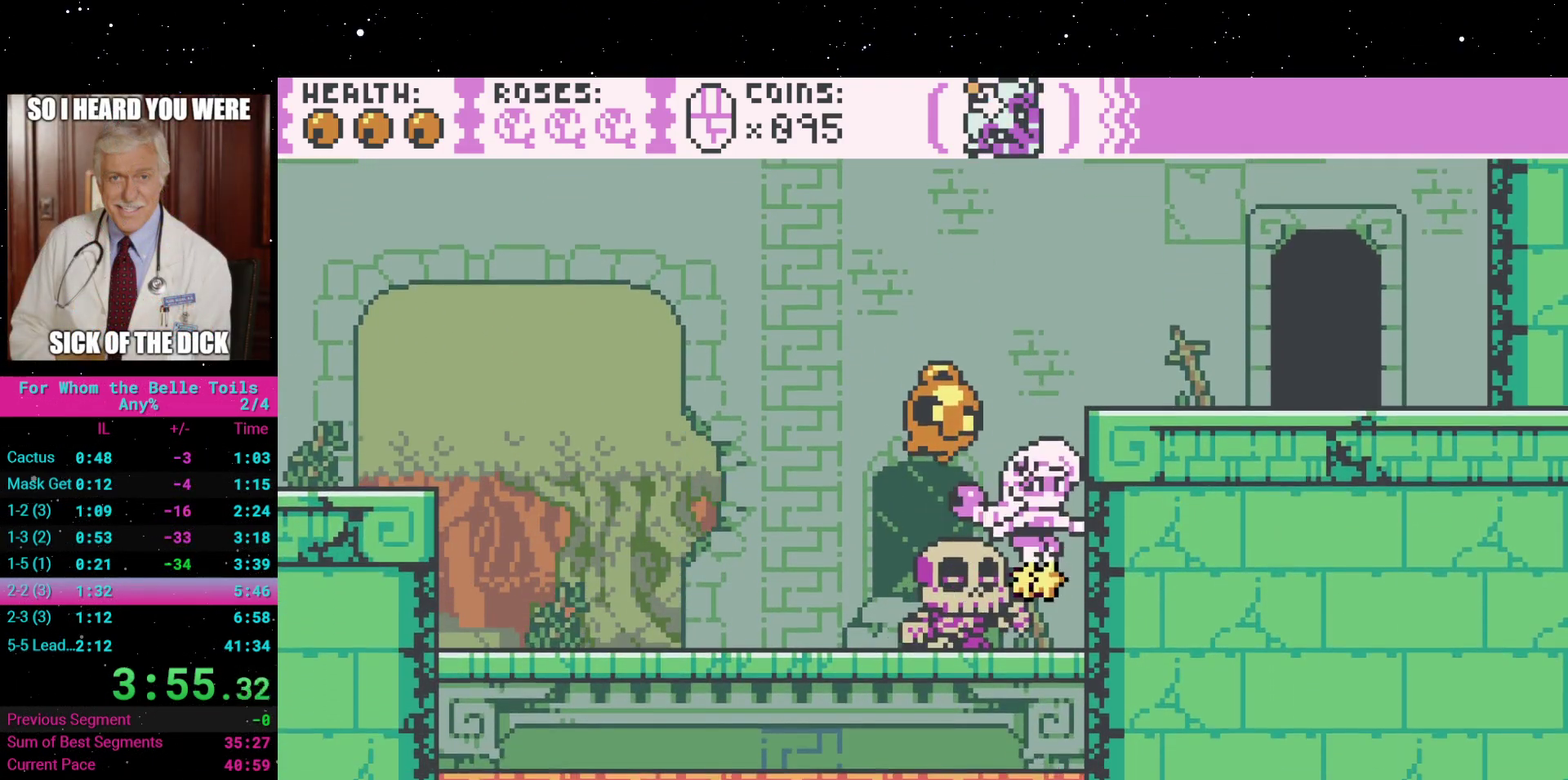
{"buttons": ["DPAD_RIGHT"], "events": [[83, "A", "down"], [417, "A", "up"]]}
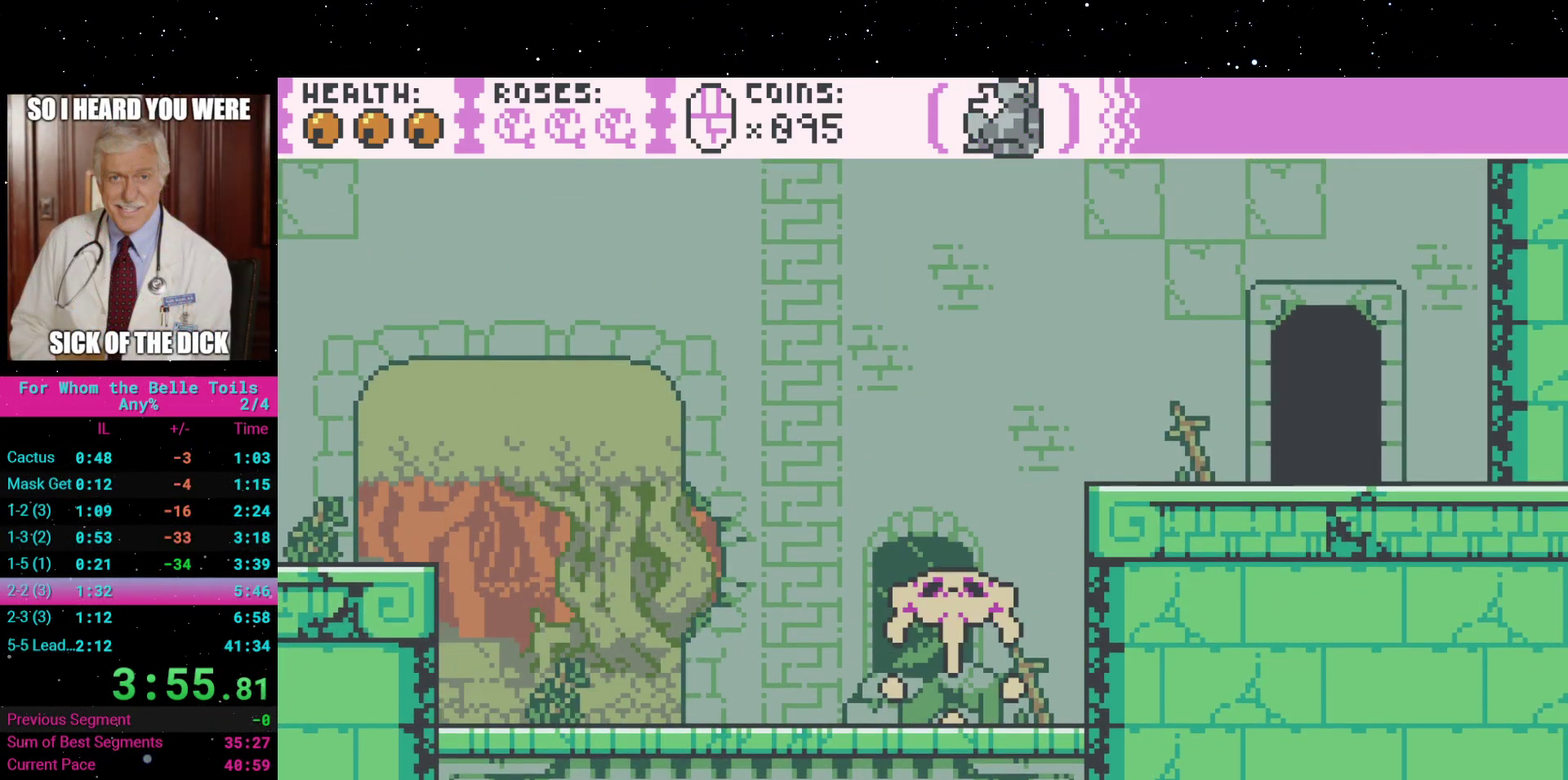
{"buttons": [], "events": [[67, "DPAD_RIGHT", "up"]]}
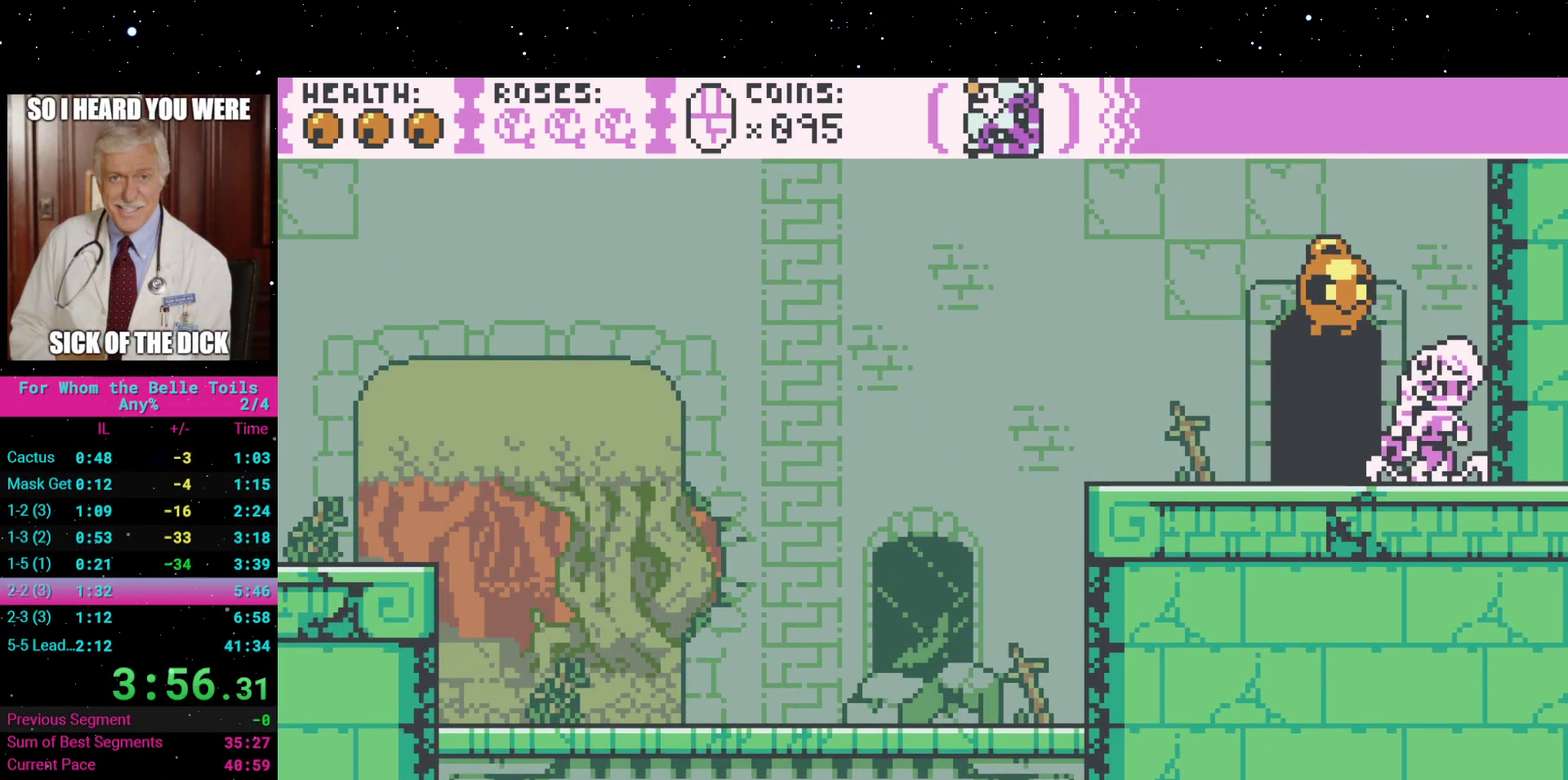
{"buttons": ["DPAD_UP"], "events": [[100, "DPAD_LEFT", "down"], [283, "DPAD_LEFT", "up"], [383, "DPAD_UP", "down"]]}
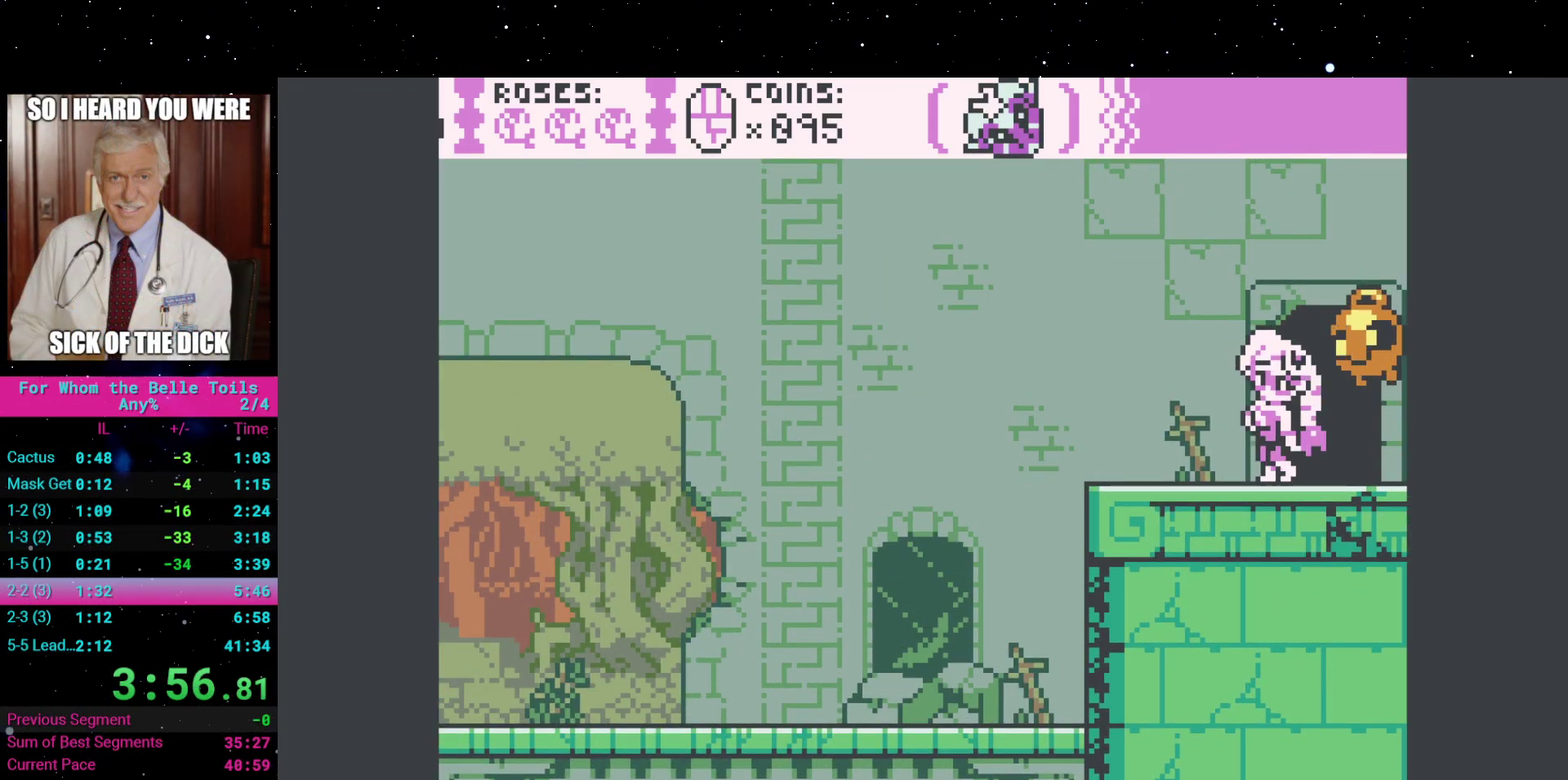
{"buttons": [], "events": [[33, "DPAD_UP", "up"]]}
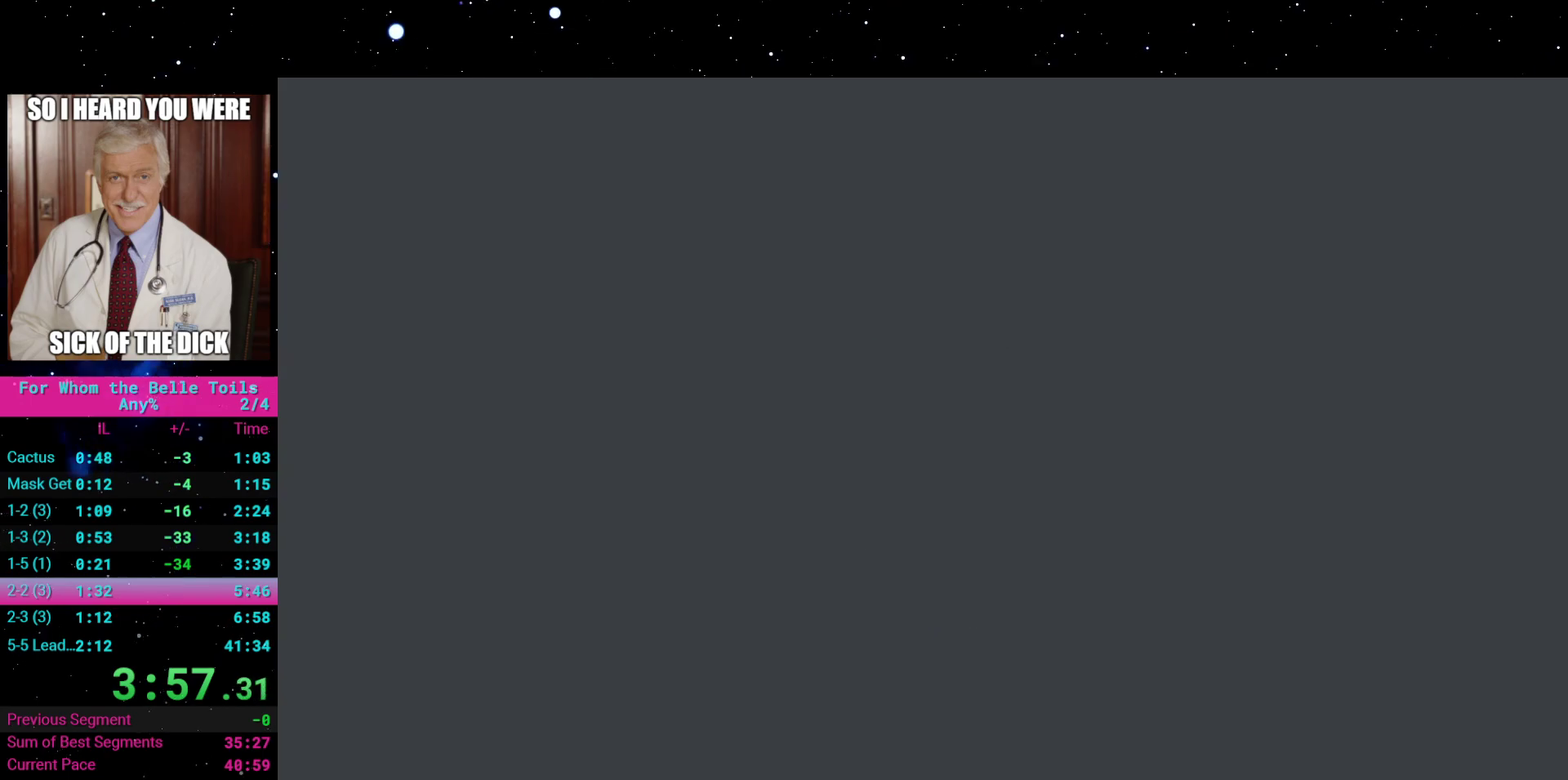
{"buttons": [], "events": []}
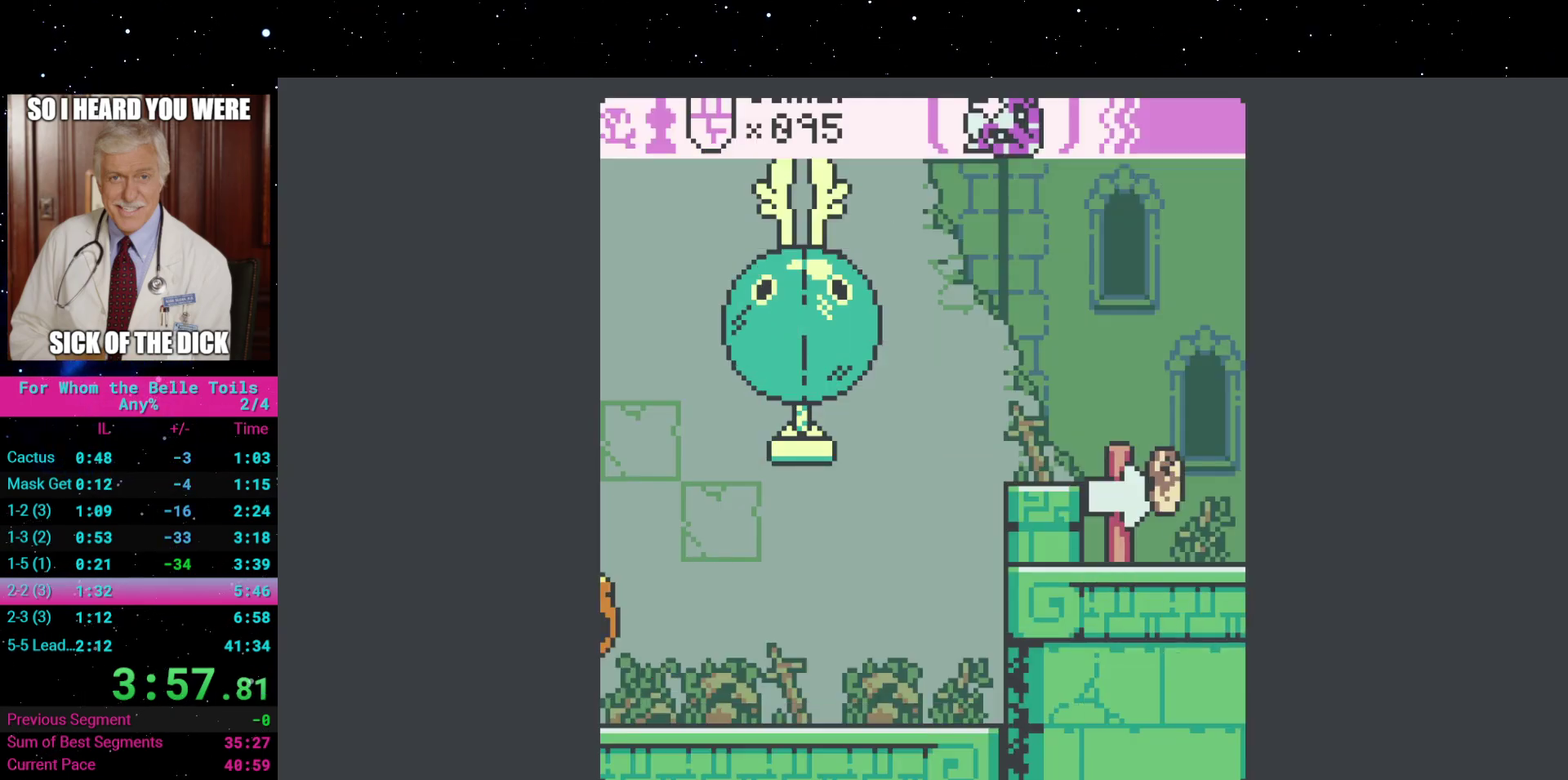
{"buttons": ["DPAD_RIGHT"], "events": [[333, "DPAD_RIGHT", "down"]]}
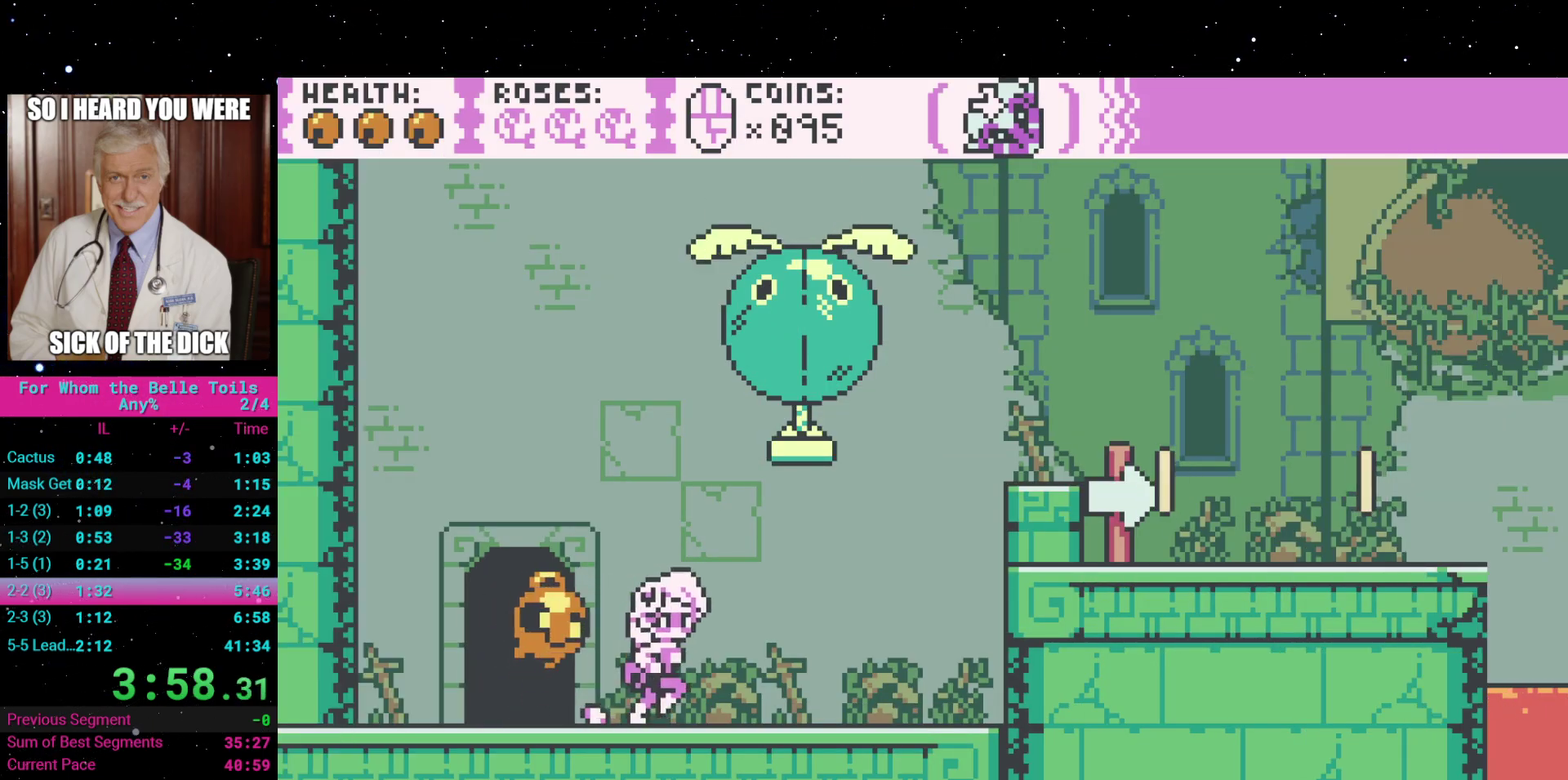
{"buttons": [], "events": [[17, "A", "down"], [433, "A", "up"], [500, "DPAD_RIGHT", "up"]]}
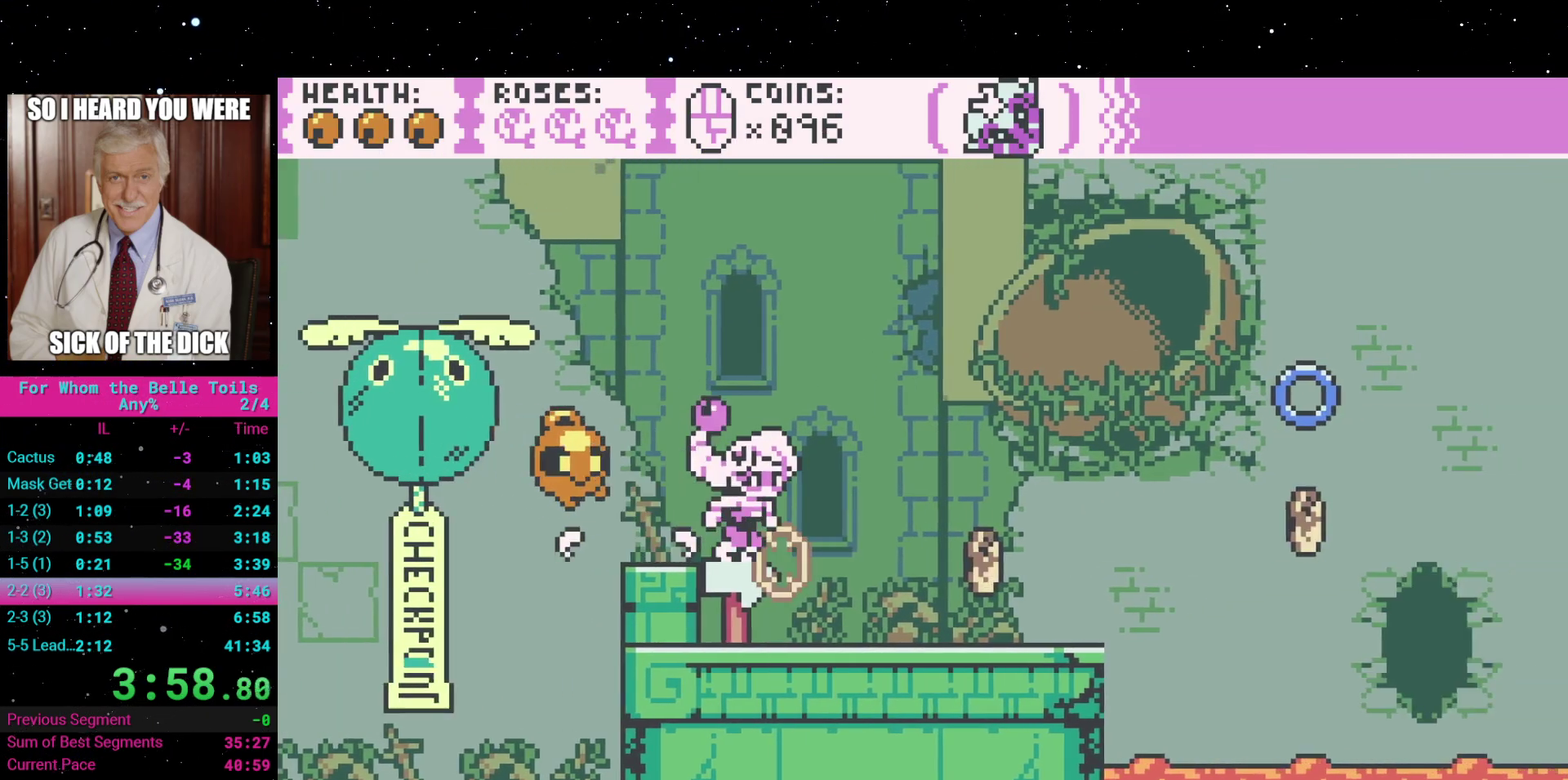
{"buttons": ["A", "DPAD_LEFT"], "events": [[200, "A", "down"], [200, "DPAD_LEFT", "down"]]}
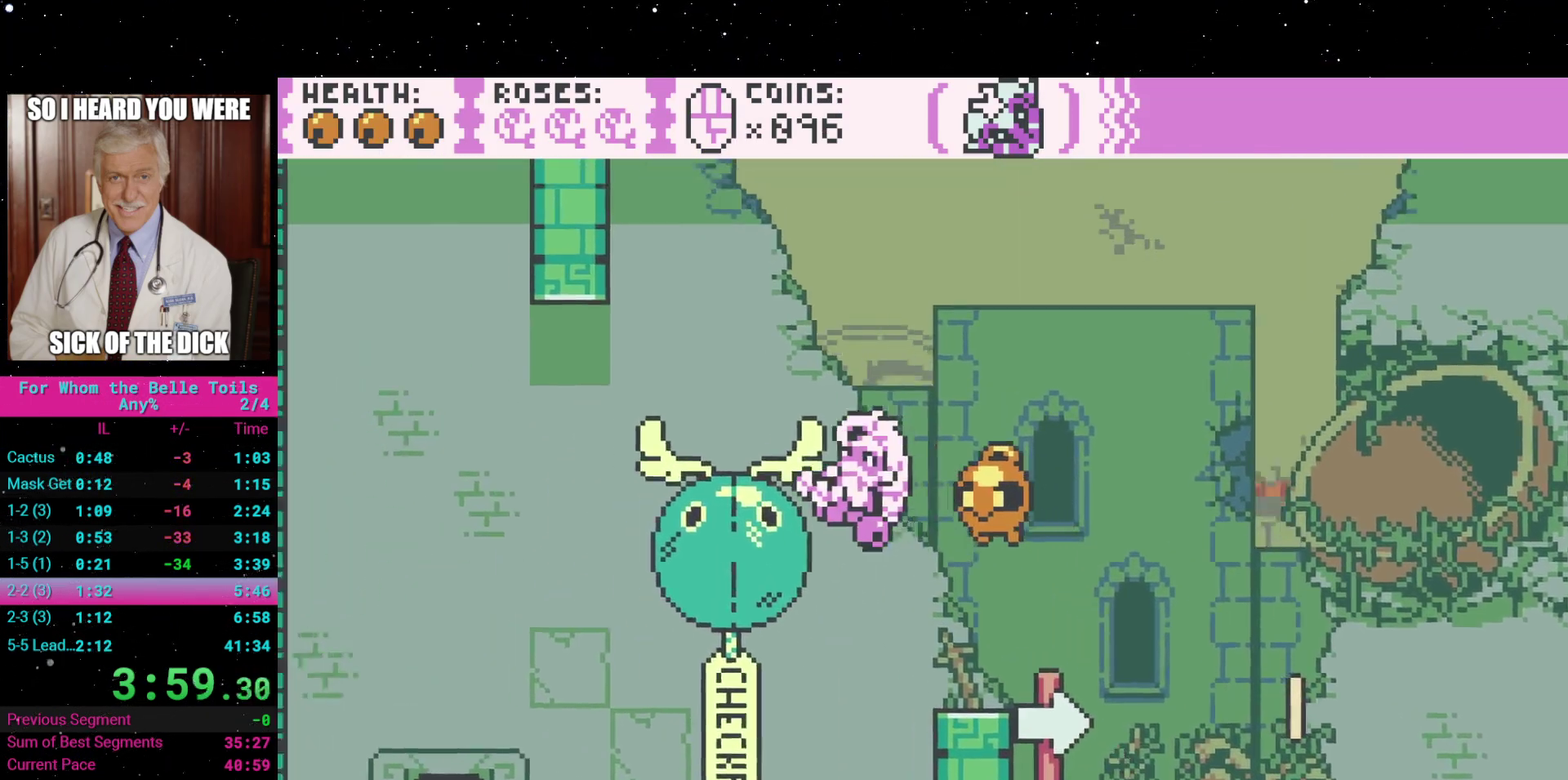
{"buttons": ["A", "DPAD_UP"], "events": [[17, "DPAD_UP", "down"], [67, "DPAD_LEFT", "up"], [83, "A", "up"], [167, "A", "down"]]}
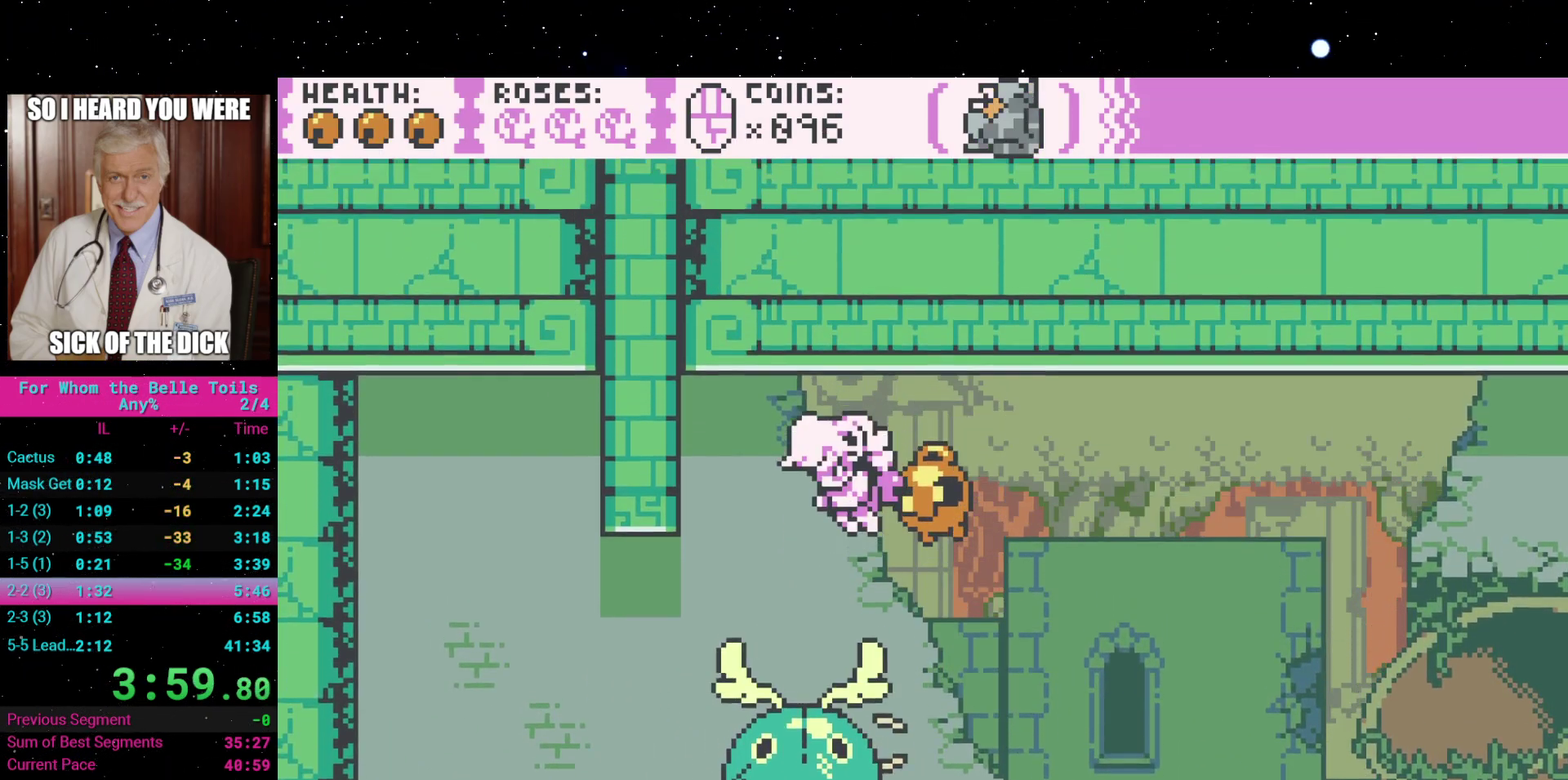
{"buttons": [], "events": [[50, "DPAD_RIGHT", "down"], [50, "DPAD_UP", "up"], [250, "A", "up"], [433, "DPAD_RIGHT", "up"]]}
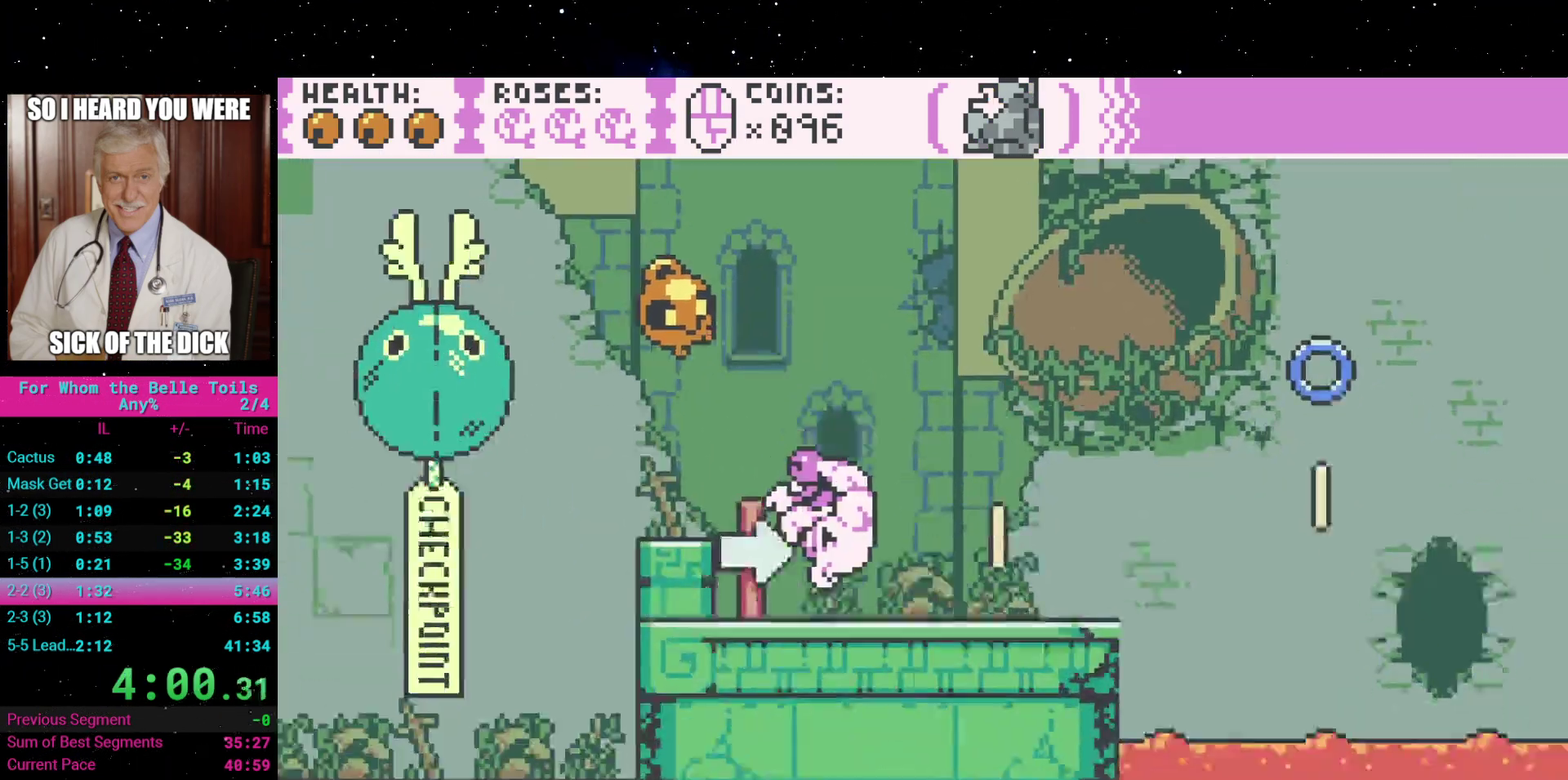
{"buttons": ["A", "DPAD_RIGHT"], "events": [[150, "DPAD_RIGHT", "down"], [367, "A", "down"]]}
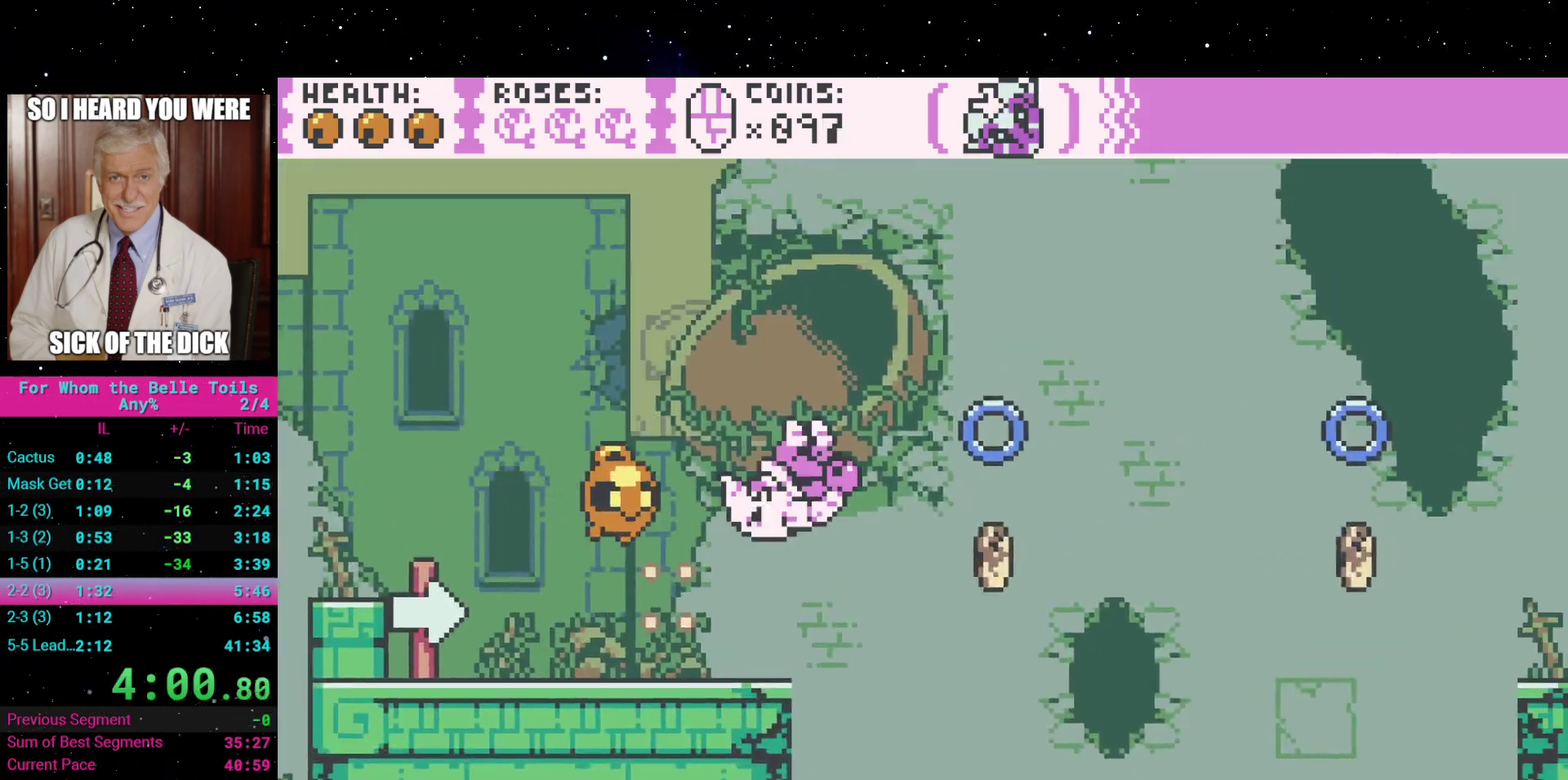
{"buttons": ["DPAD_RIGHT"], "events": [[133, "A", "up"], [167, "DPAD_RIGHT", "up"], [433, "DPAD_RIGHT", "down"]]}
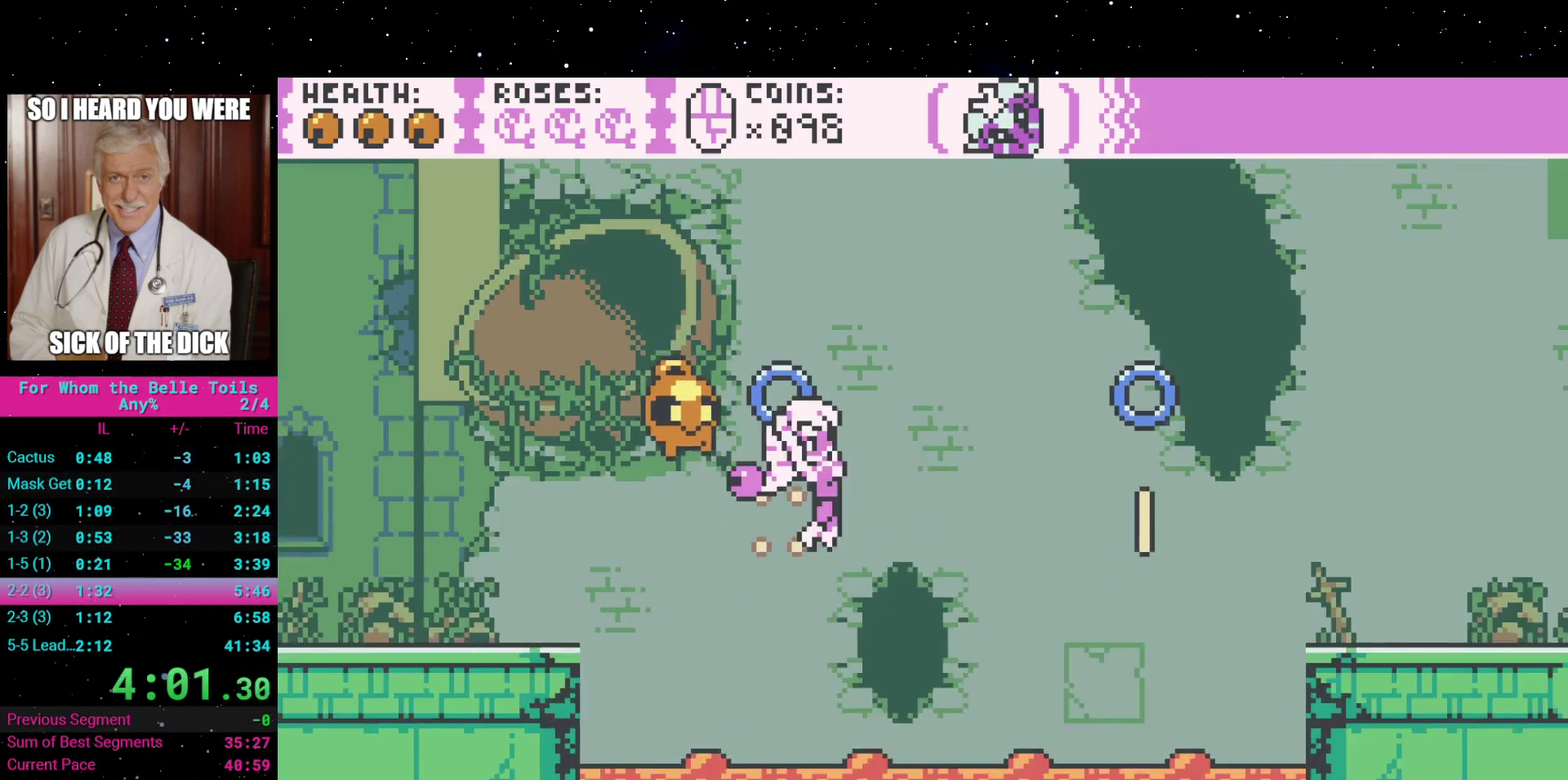
{"buttons": [], "events": [[17, "A", "down"], [283, "A", "up"], [350, "DPAD_RIGHT", "up"]]}
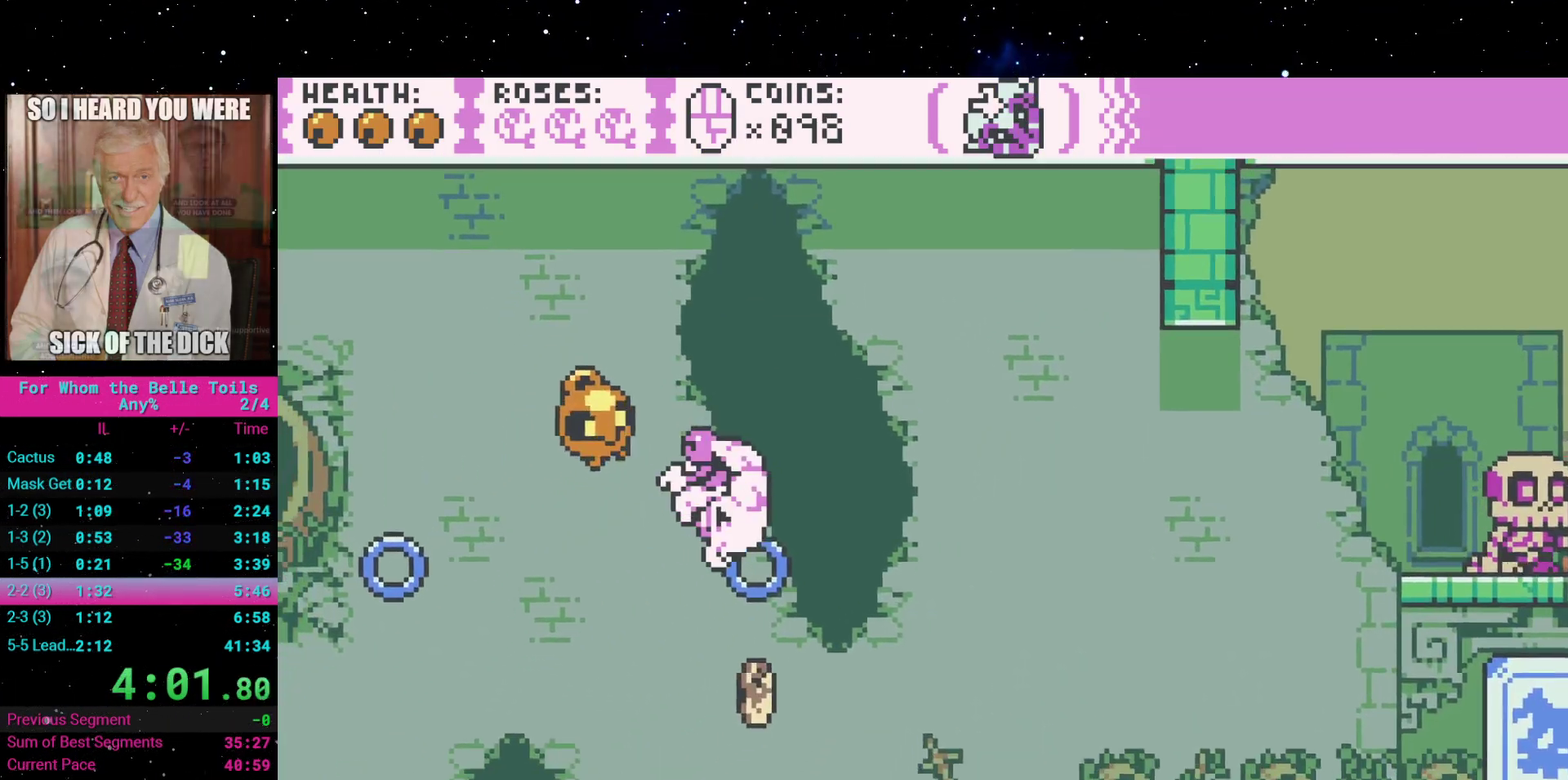
{"buttons": ["A", "DPAD_RIGHT"], "events": [[183, "DPAD_RIGHT", "down"], [200, "A", "down"]]}
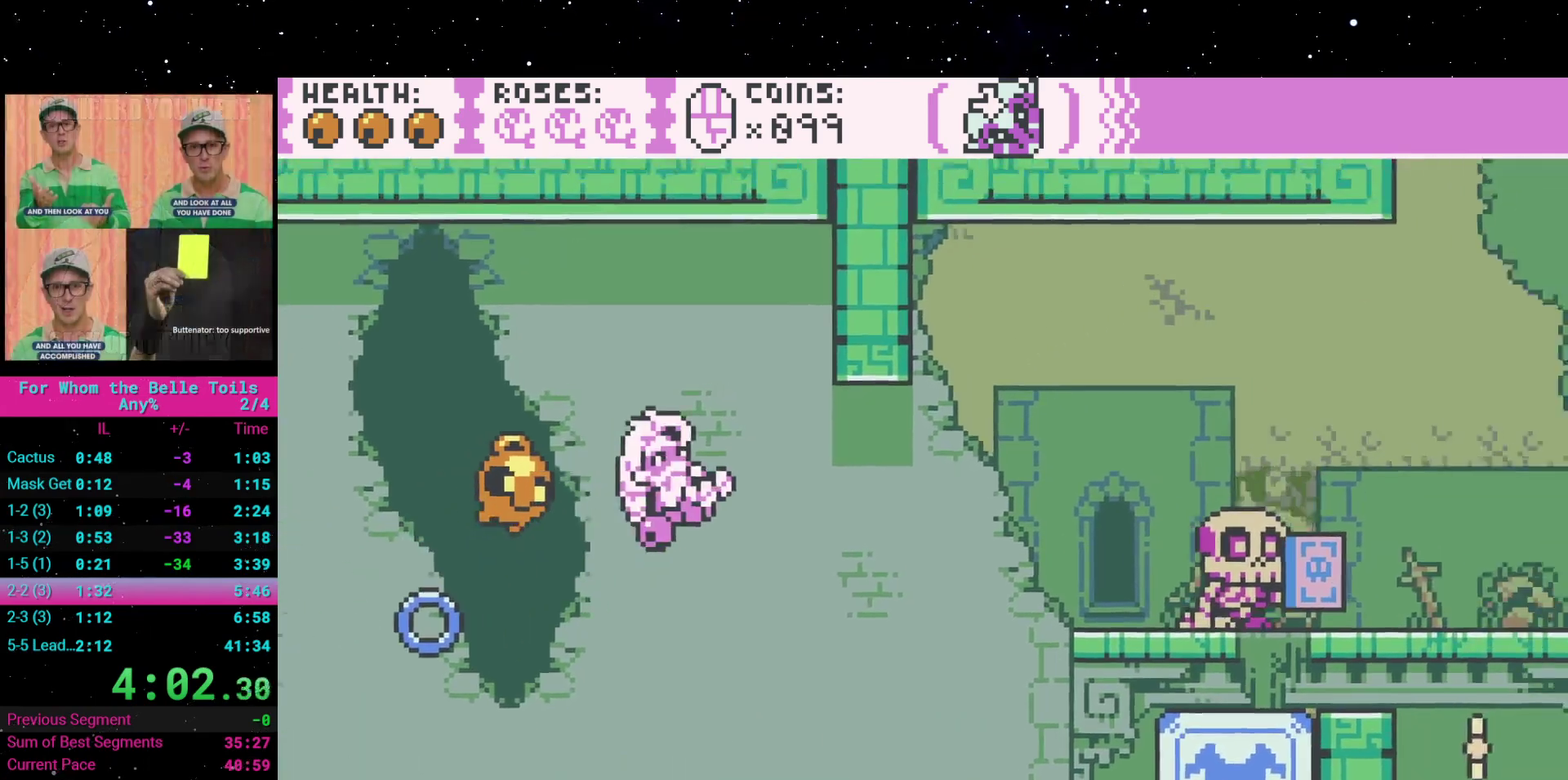
{"buttons": [], "events": [[33, "A", "up"], [133, "DPAD_RIGHT", "up"]]}
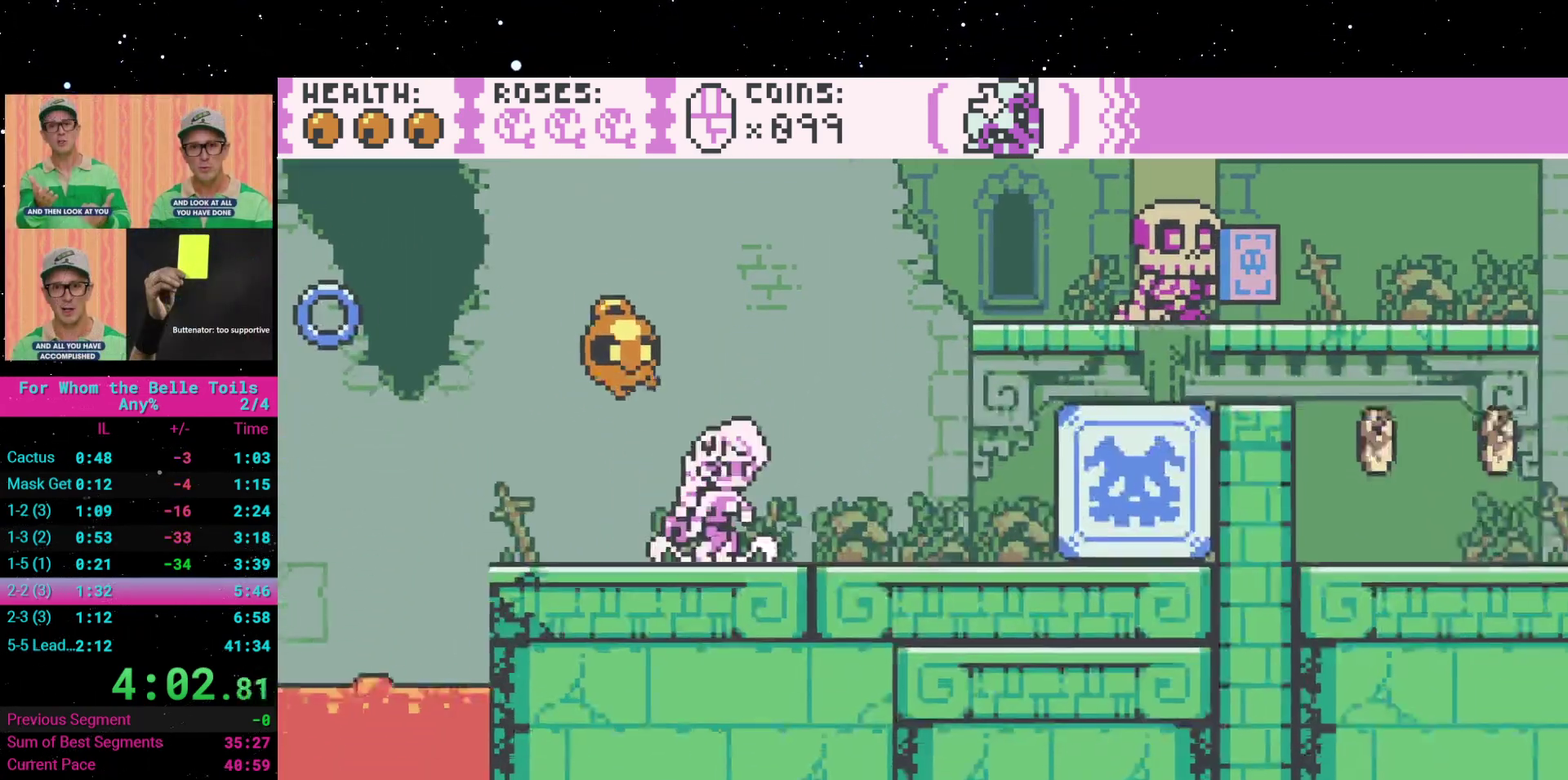
{"buttons": [], "events": [[67, "A", "down"], [67, "DPAD_RIGHT", "down"], [433, "DPAD_RIGHT", "up"], [467, "A", "up"]]}